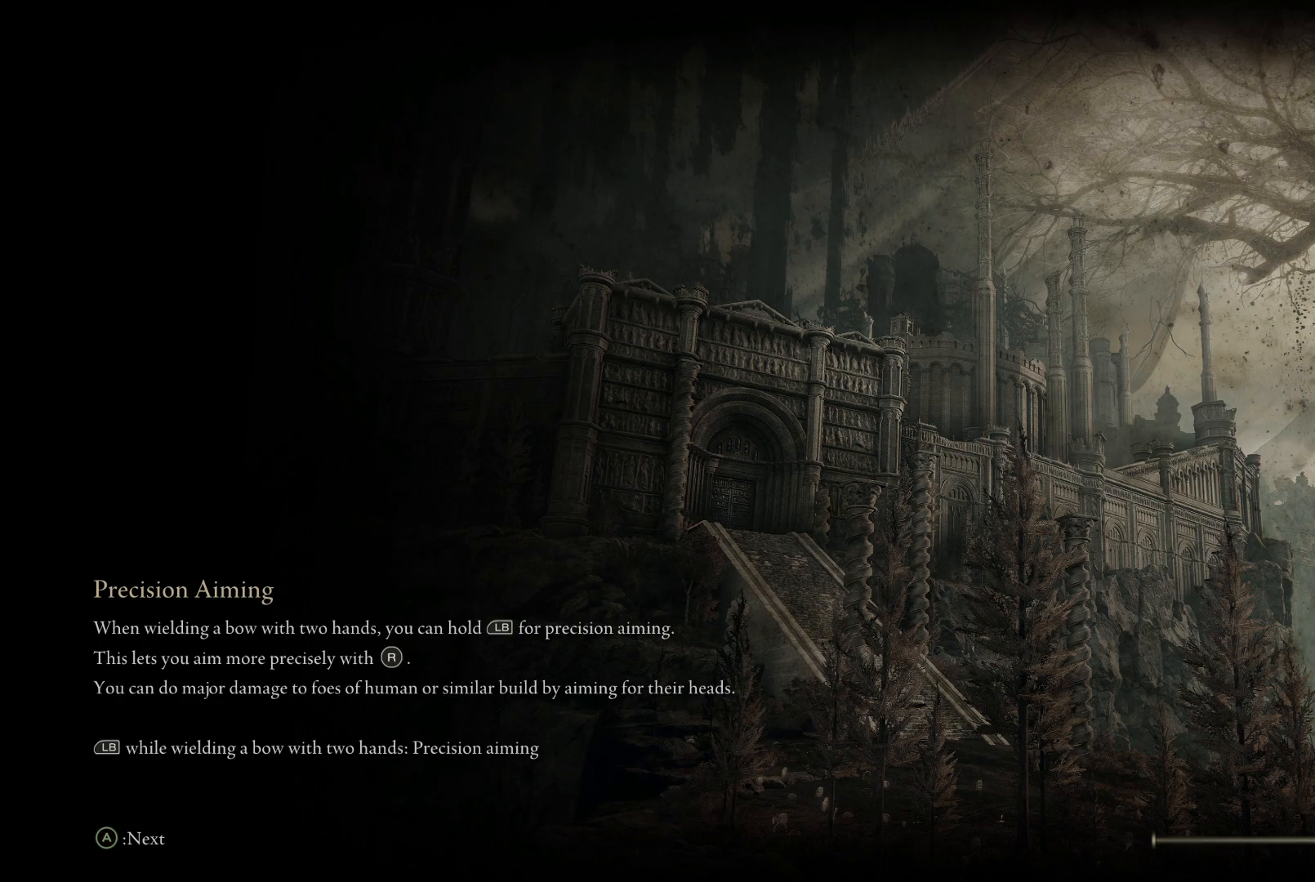
Gameplay with a controller (Xbox layout); each line is a JSON object with the inputs held at the frame after it. "events" lists button and stick changes between this image and that frame as [ms after this image, input, new state], when the widget could be followed in between. Not read: L3 R3.
{"buttons": [], "left_stick": "up", "right_stick": "center", "events": []}
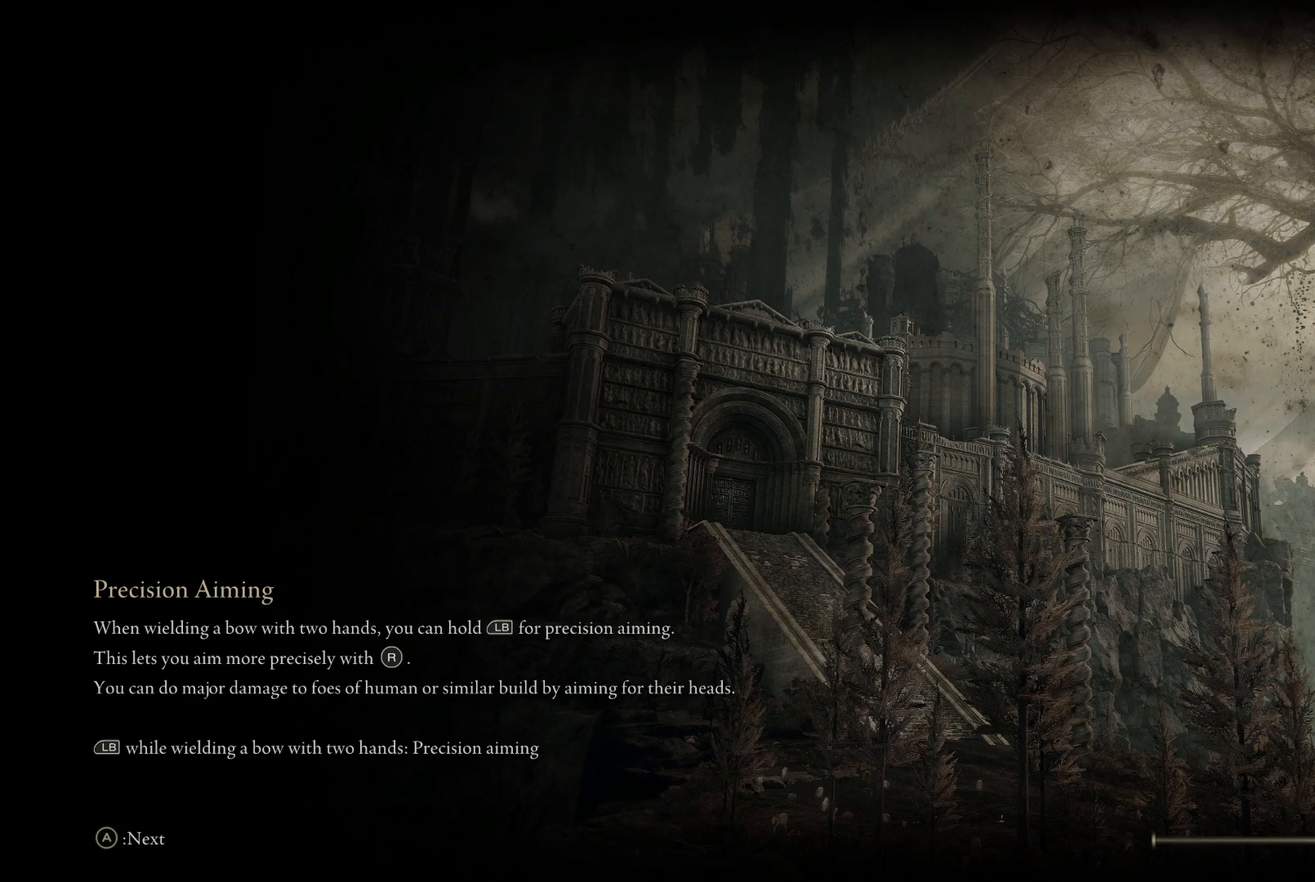
{"buttons": [], "left_stick": "up", "right_stick": "center", "events": []}
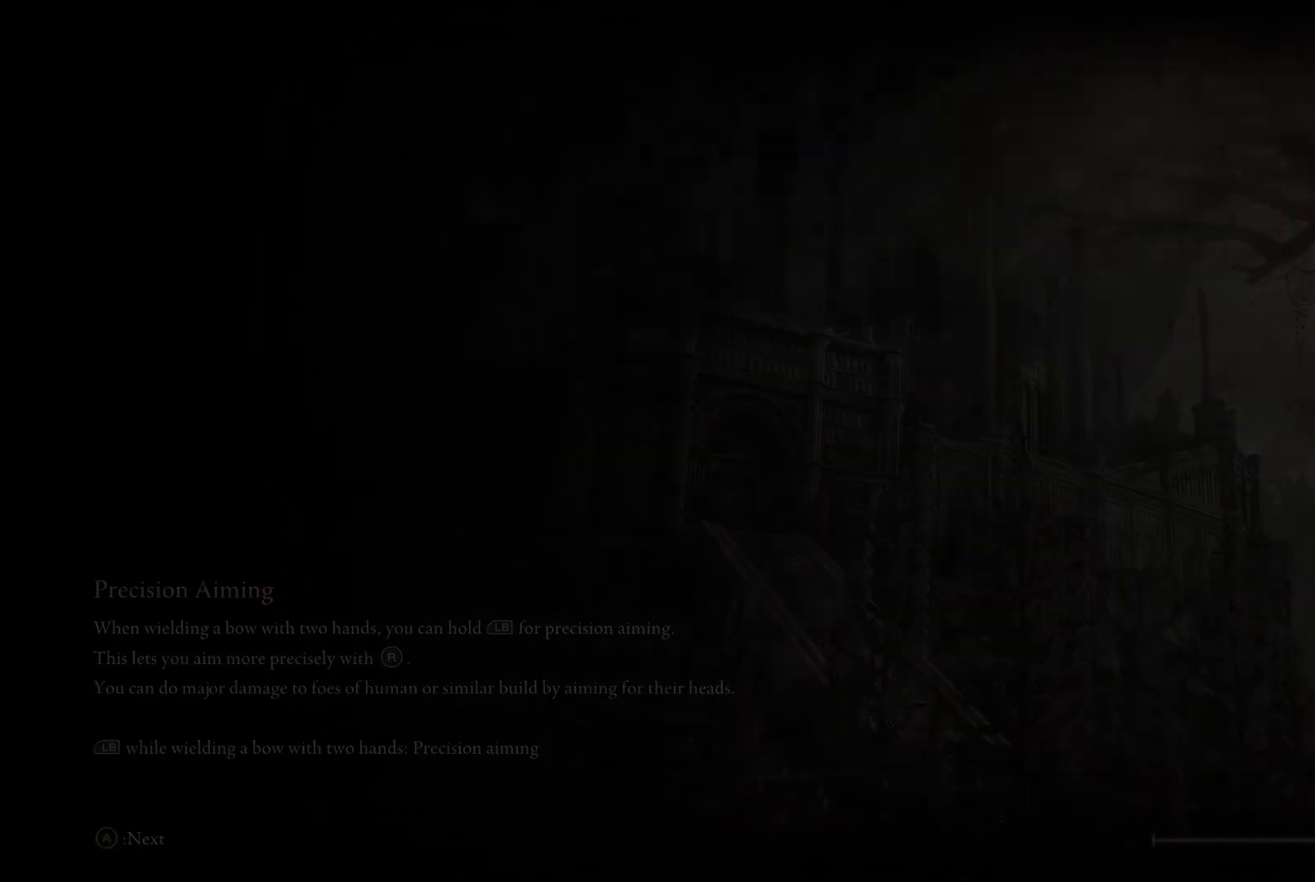
{"buttons": [], "left_stick": "up", "right_stick": "center", "events": []}
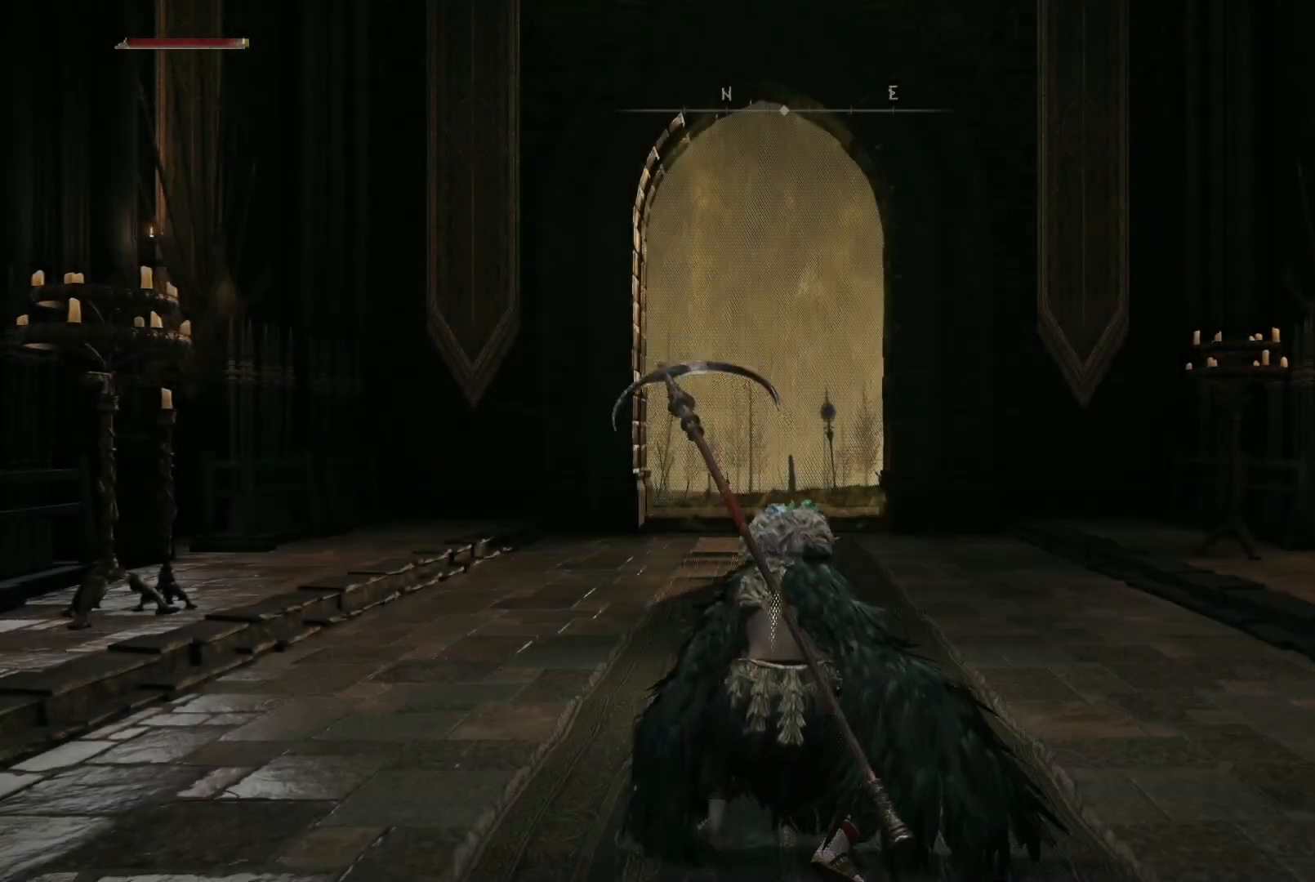
{"buttons": [], "left_stick": "up", "right_stick": "center", "events": []}
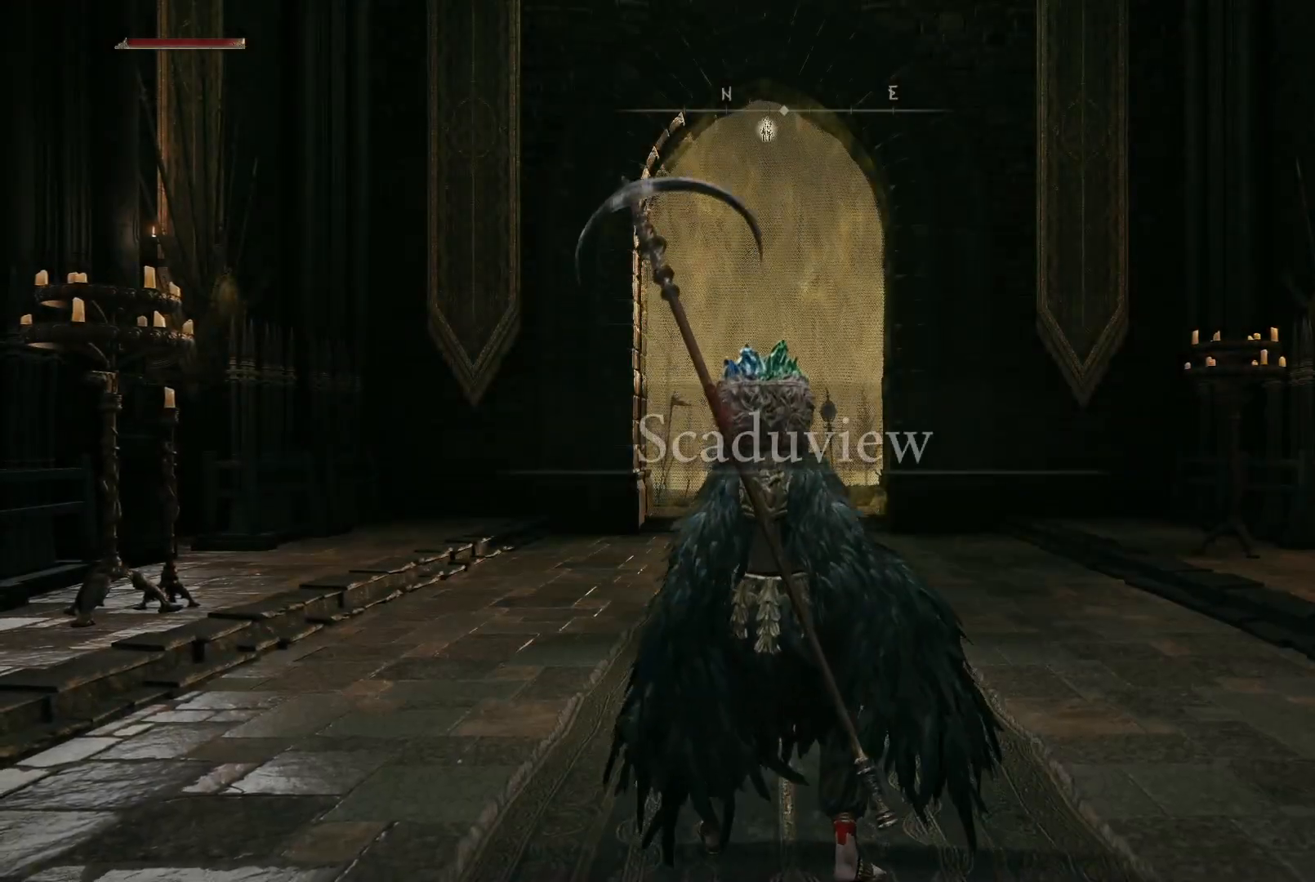
{"buttons": ["B"], "left_stick": "up", "right_stick": "center", "events": [[467, "B", "down"]]}
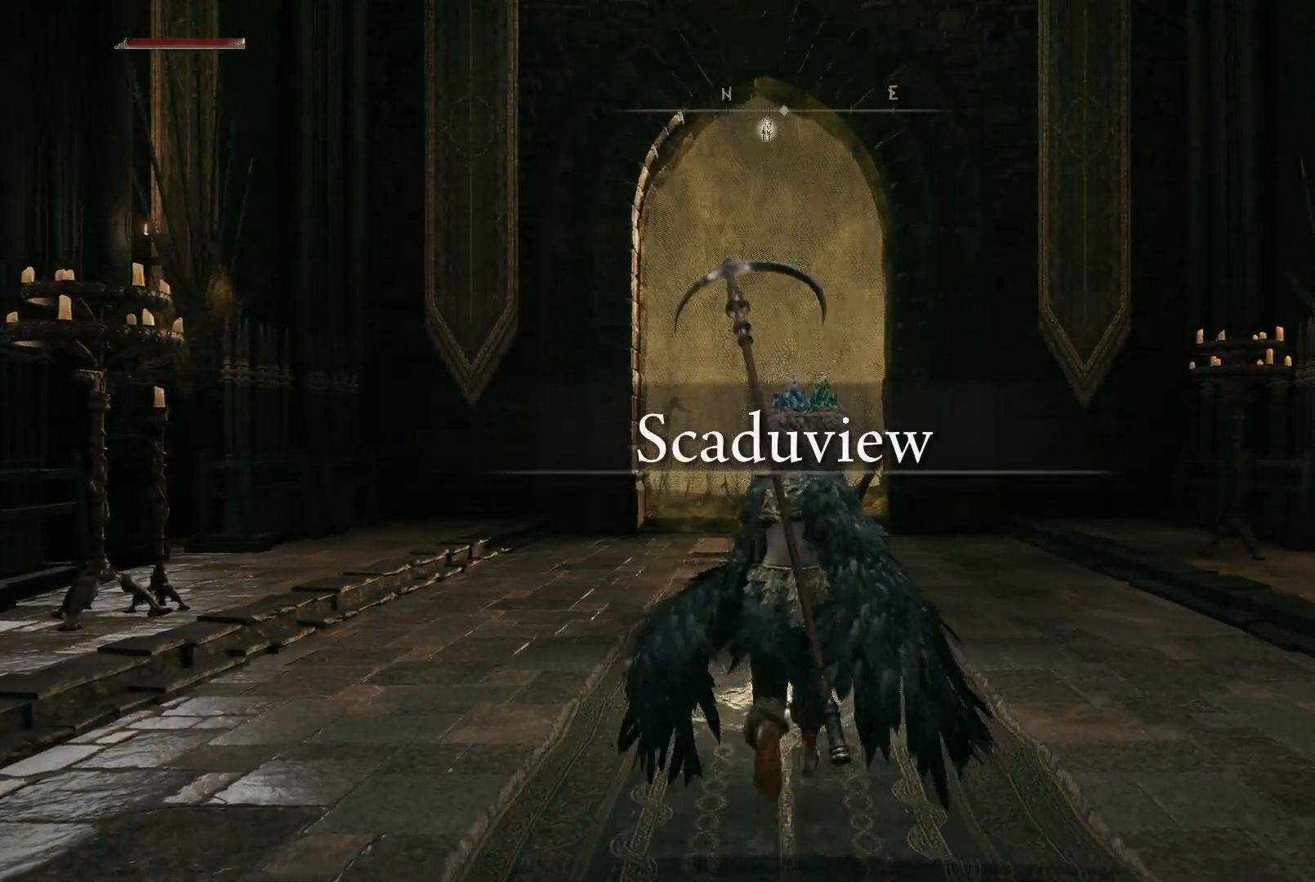
{"buttons": ["B"], "left_stick": "up", "right_stick": "center", "events": []}
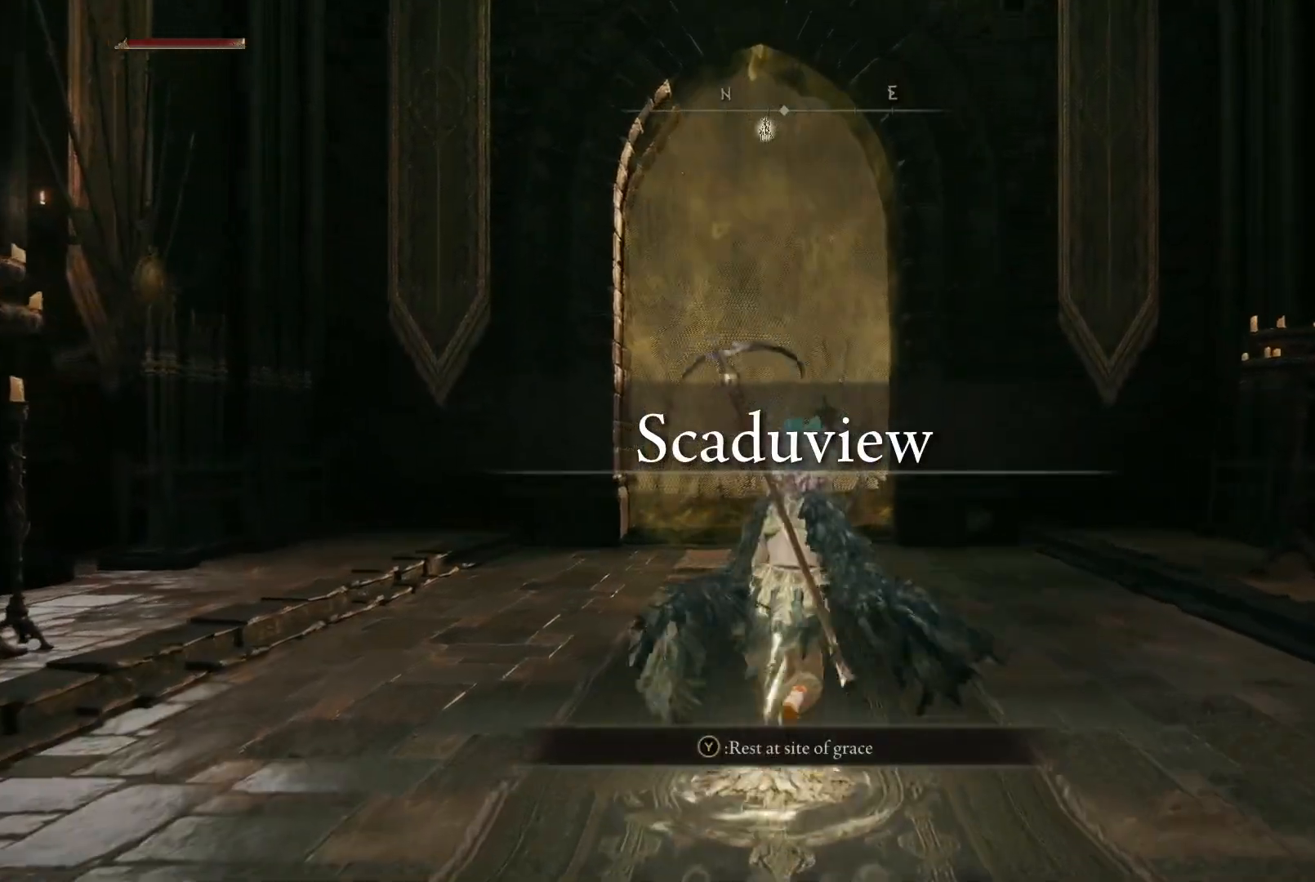
{"buttons": ["B"], "left_stick": "up", "right_stick": "center", "events": []}
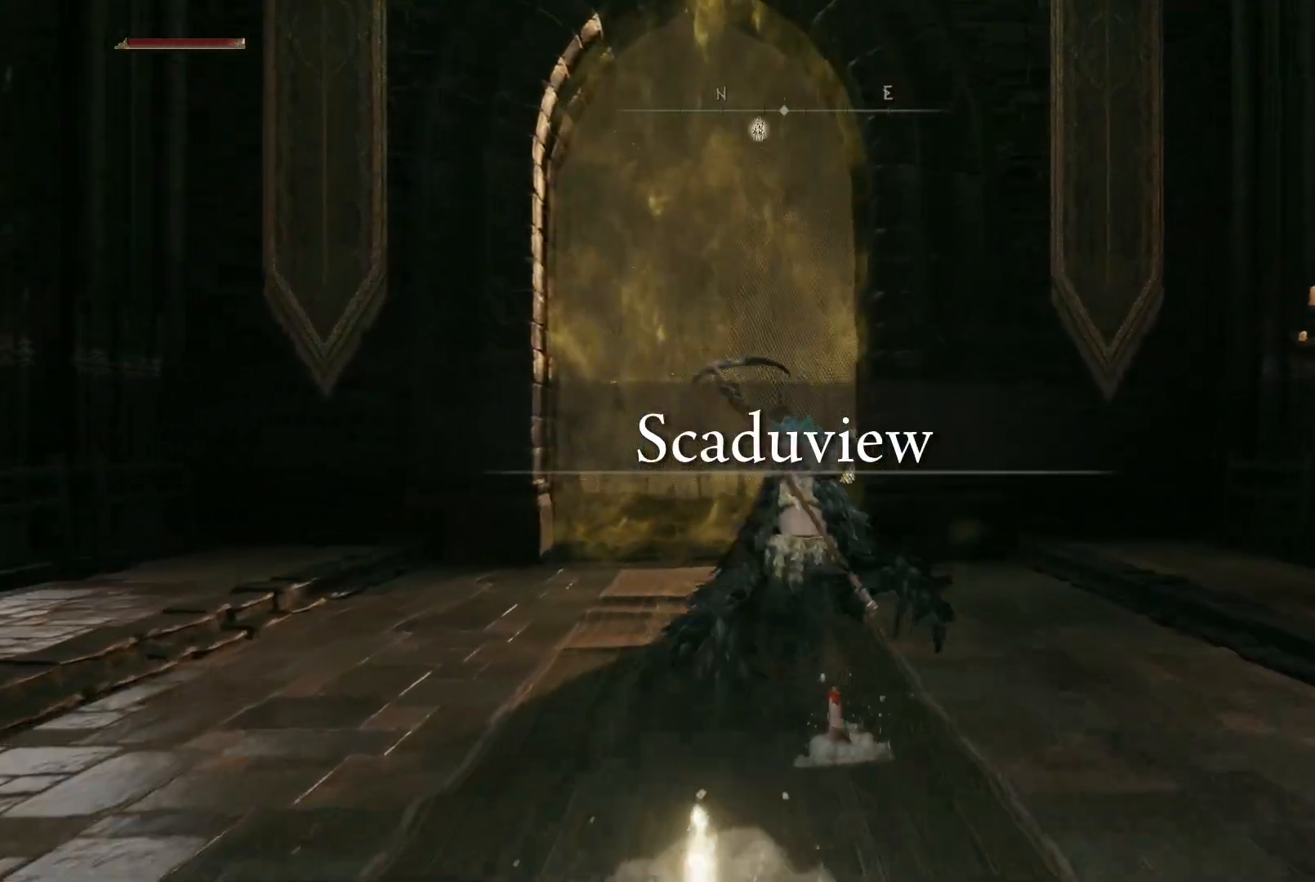
{"buttons": [], "left_stick": "up", "right_stick": "down-left", "events": [[50, "B", "up"], [50, "DPAD_UP", "down"], [200, "DPAD_UP", "up"], [450, "right_stick", "down-left"]]}
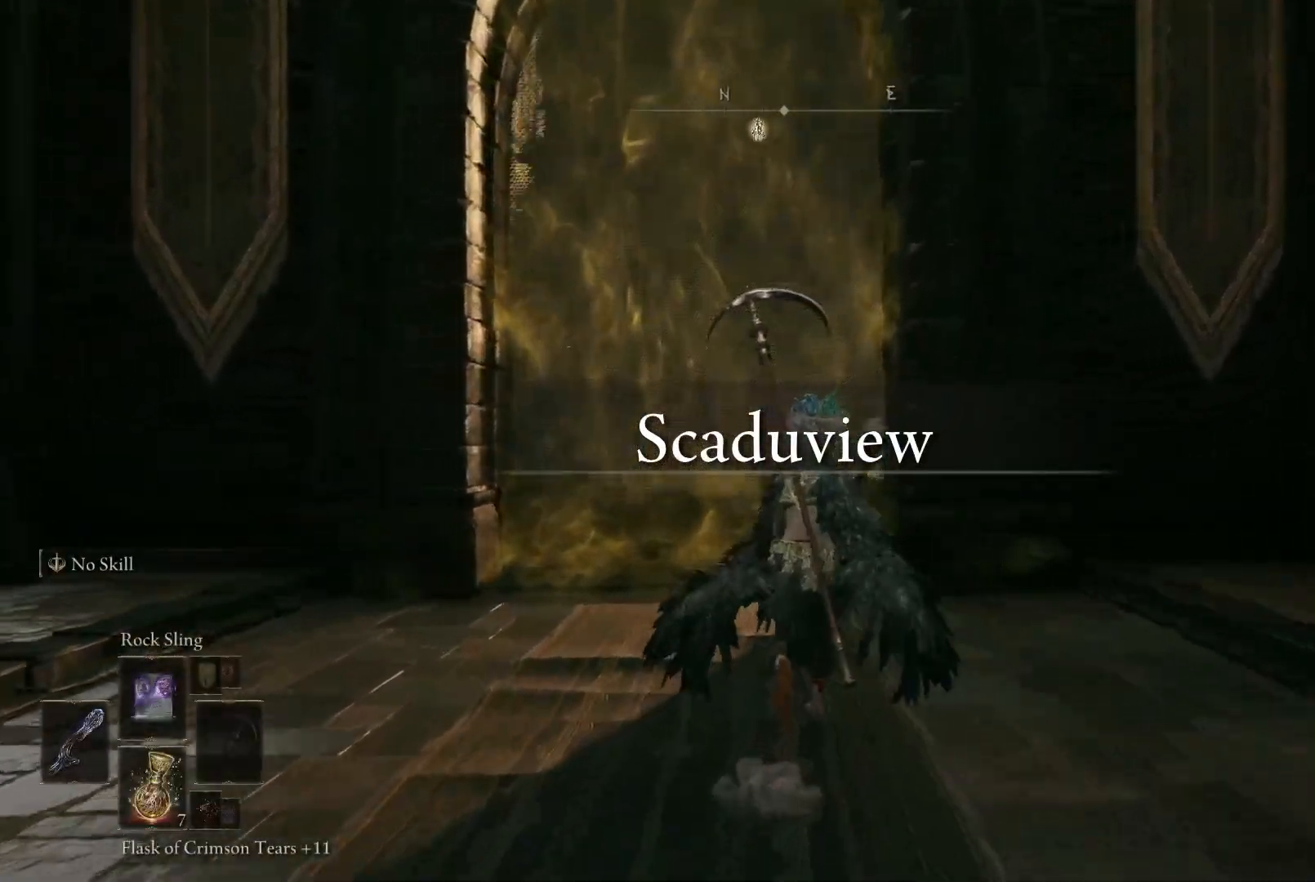
{"buttons": [], "left_stick": "up", "right_stick": "left", "events": [[50, "DPAD_UP", "down"], [50, "right_stick", "center"], [200, "DPAD_UP", "up"], [300, "DPAD_UP", "down"], [400, "right_stick", "left"], [450, "DPAD_UP", "up"]]}
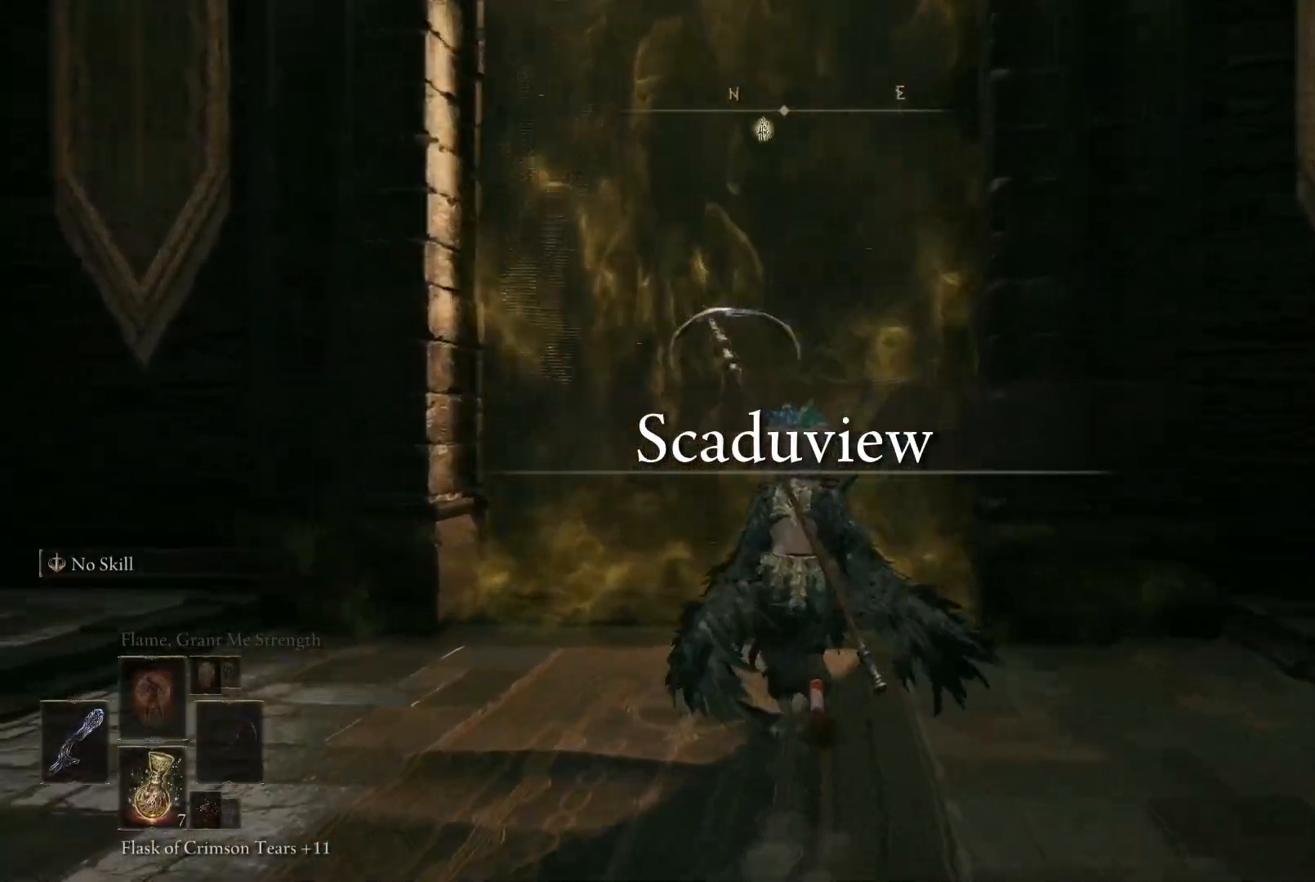
{"buttons": [], "left_stick": "up", "right_stick": "center", "events": [[83, "right_stick", "center"], [100, "DPAD_UP", "down"], [233, "DPAD_UP", "up"], [317, "DPAD_UP", "down"], [417, "DPAD_UP", "up"]]}
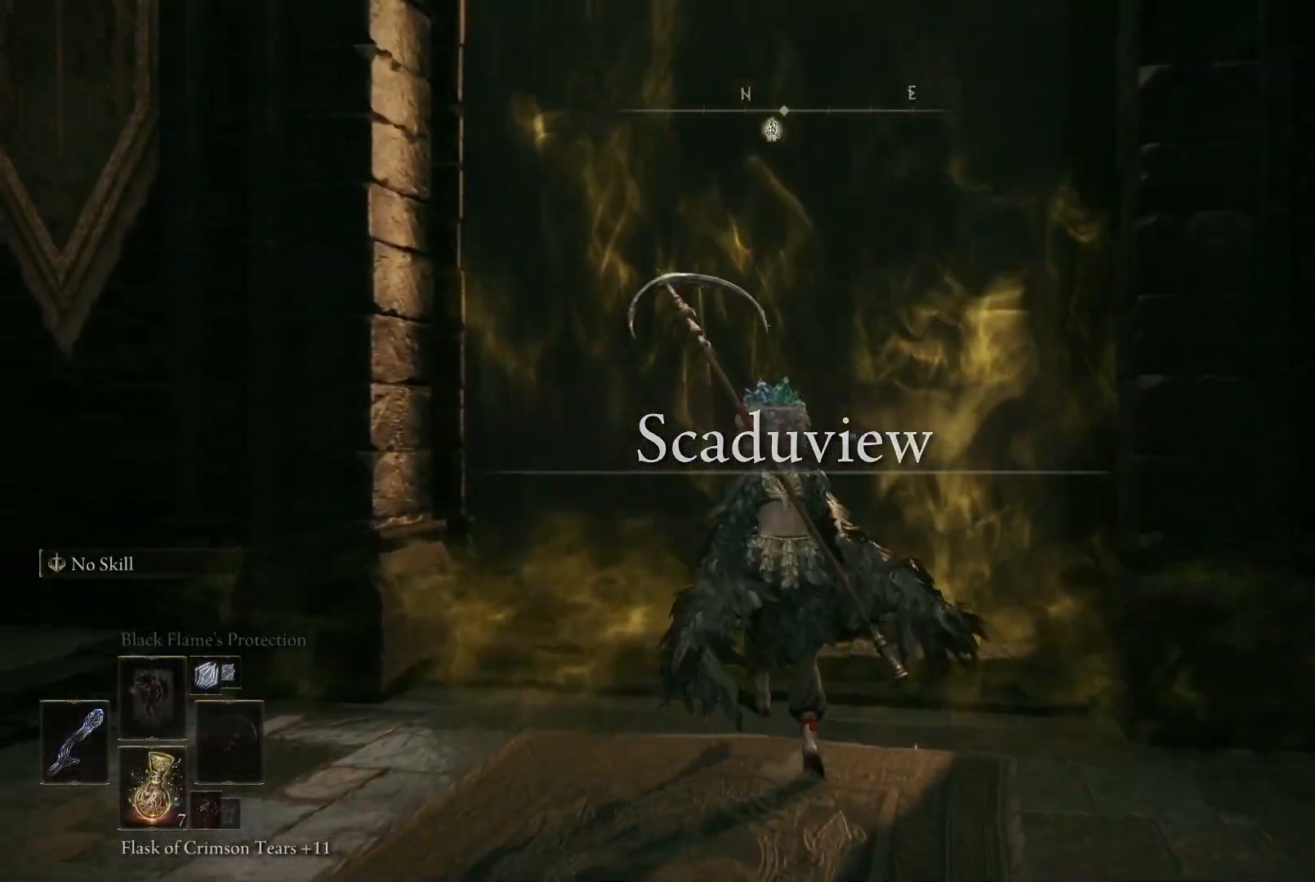
{"buttons": ["Y"], "left_stick": "up", "right_stick": "center", "events": [[50, "DPAD_UP", "down"], [167, "DPAD_UP", "up"], [417, "Y", "down"]]}
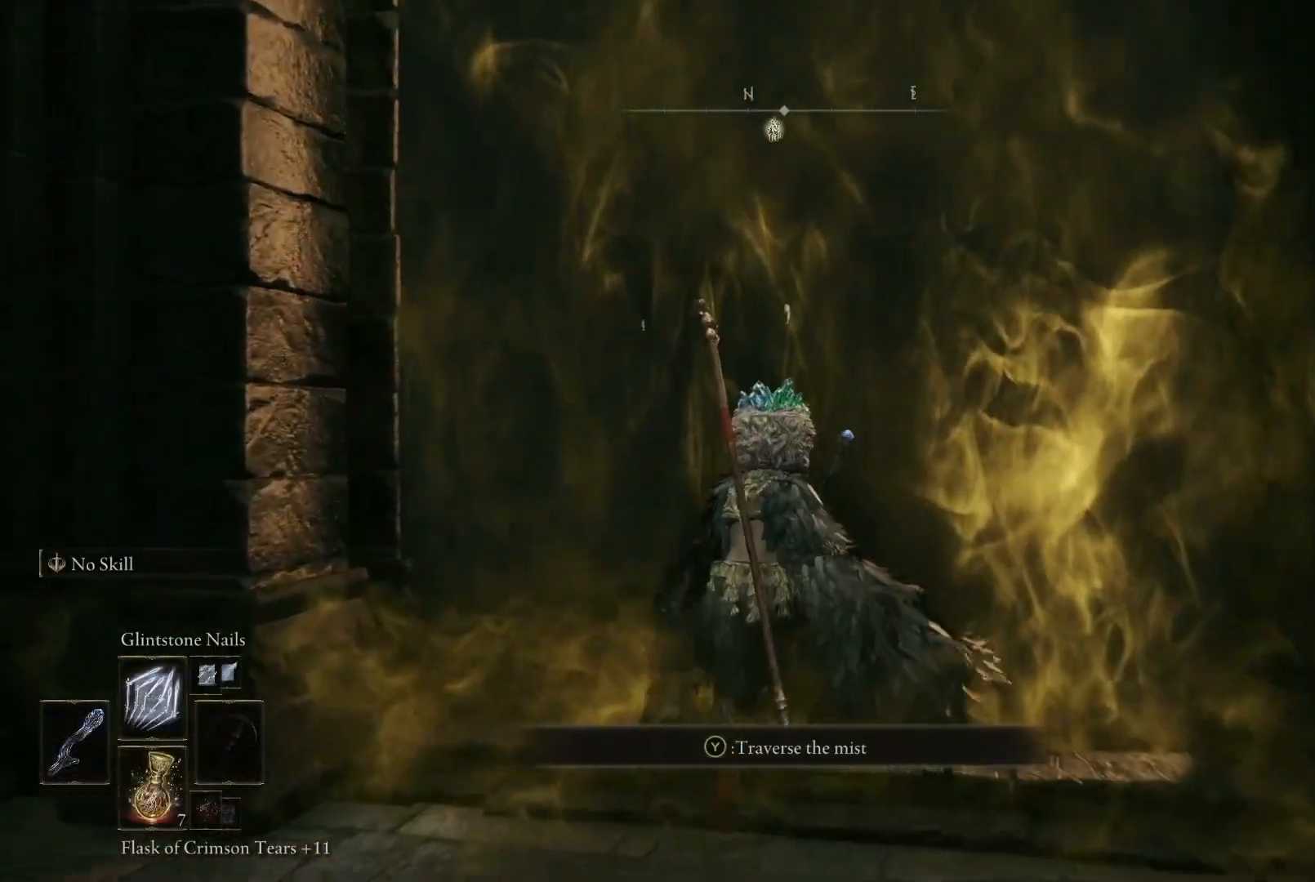
{"buttons": ["DPAD_UP"], "left_stick": "up", "right_stick": "center", "events": [[67, "Y", "up"], [267, "DPAD_UP", "down"], [383, "DPAD_UP", "up"], [500, "DPAD_UP", "down"]]}
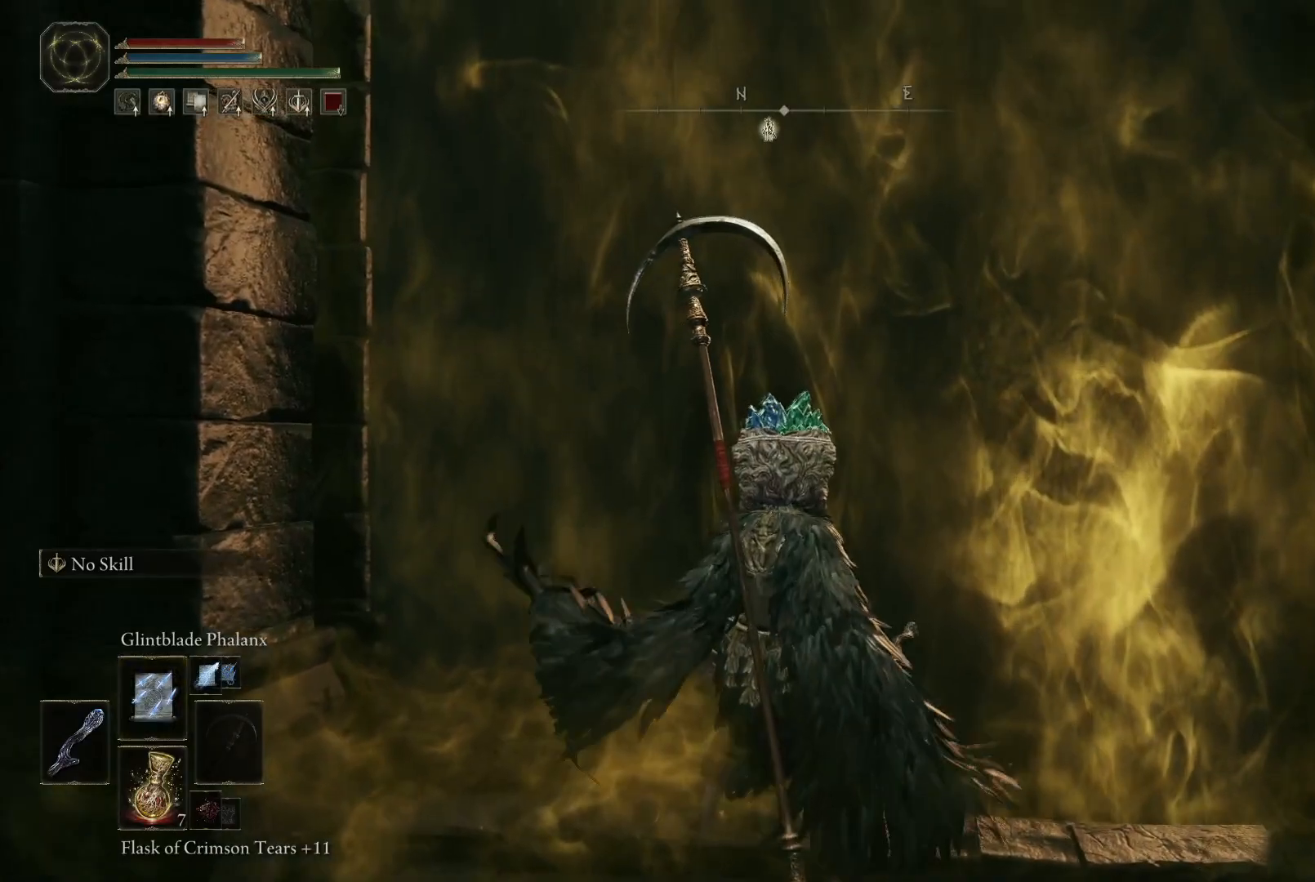
{"buttons": [], "left_stick": "up", "right_stick": "center", "events": [[133, "DPAD_UP", "up"], [217, "DPAD_UP", "down"], [350, "DPAD_UP", "up"]]}
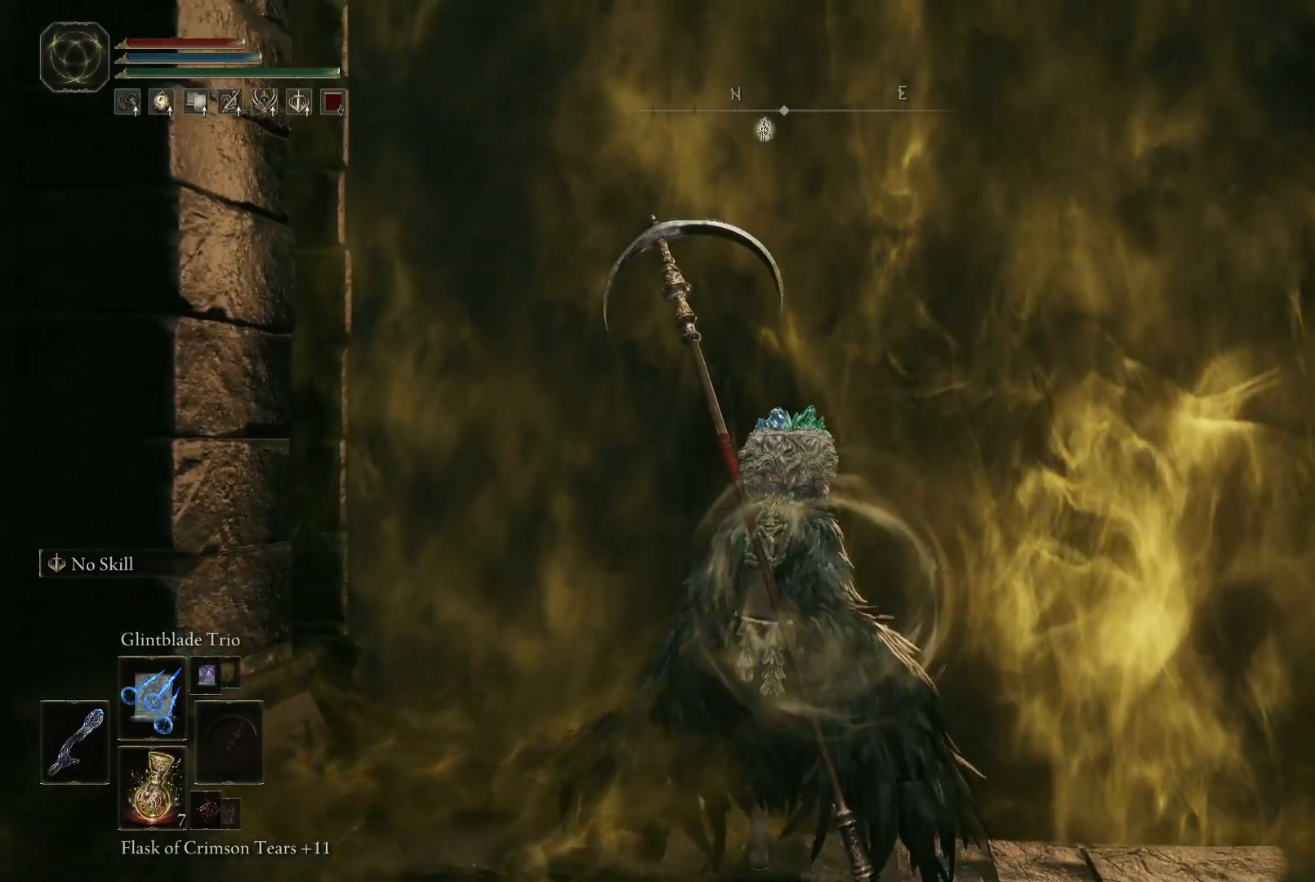
{"buttons": [], "left_stick": "up", "right_stick": "center", "events": [[33, "DPAD_UP", "down"], [200, "DPAD_UP", "up"]]}
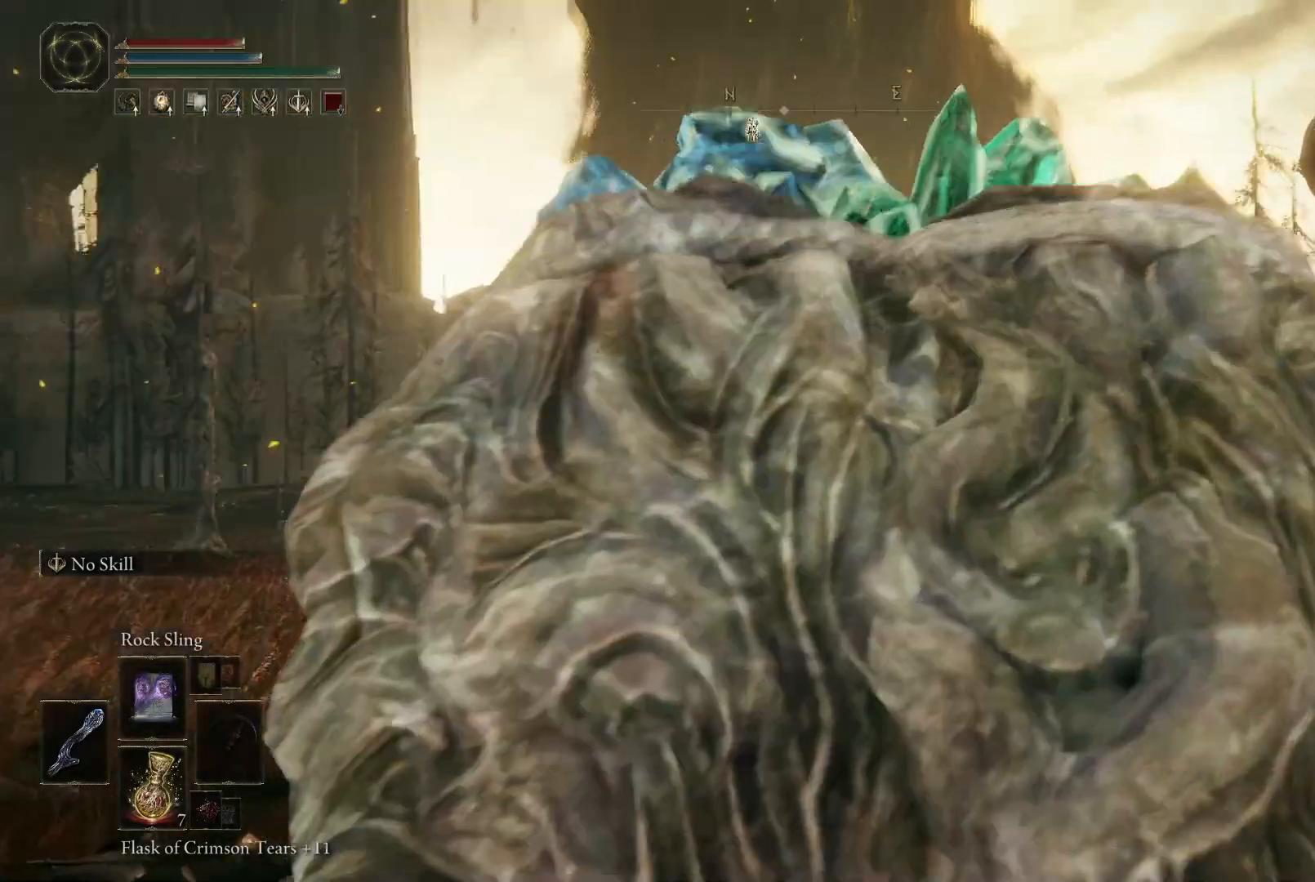
{"buttons": [], "left_stick": "up", "right_stick": "center", "events": [[167, "right_stick", "down-left"], [333, "right_stick", "center"]]}
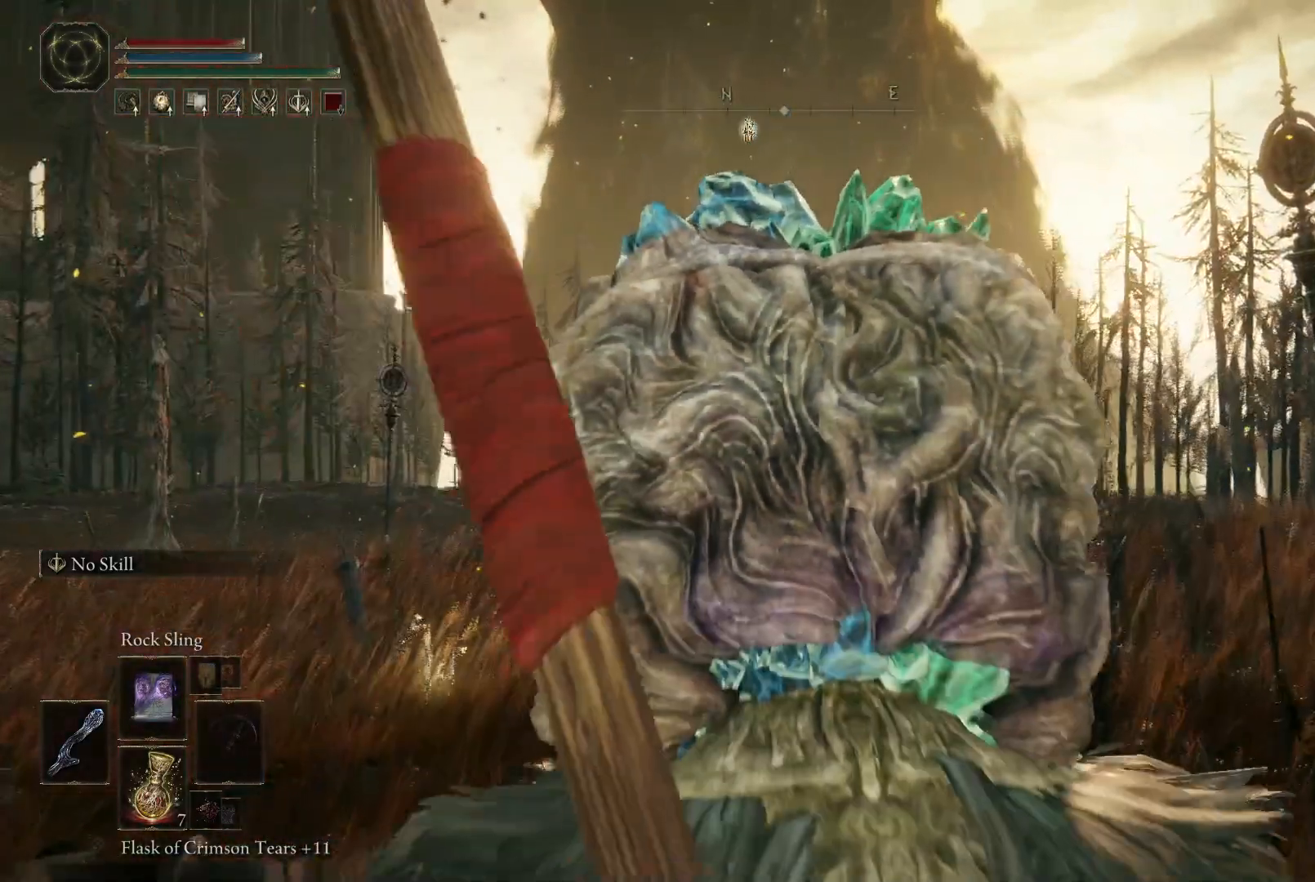
{"buttons": [], "left_stick": "up", "right_stick": "center", "events": [[183, "right_stick", "down"], [367, "right_stick", "center"]]}
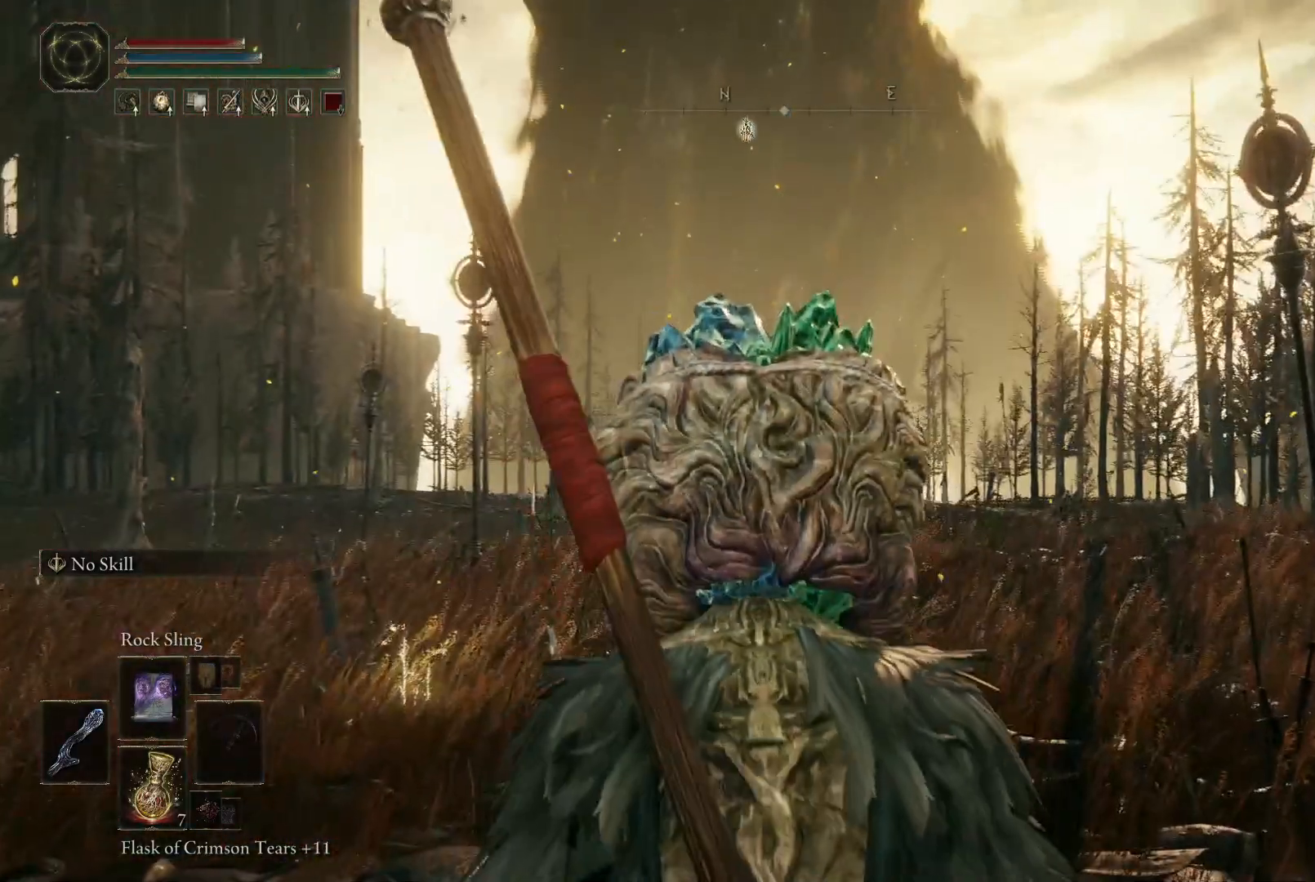
{"buttons": [], "left_stick": "up", "right_stick": "center", "events": [[133, "right_stick", "down-right"], [350, "right_stick", "center"]]}
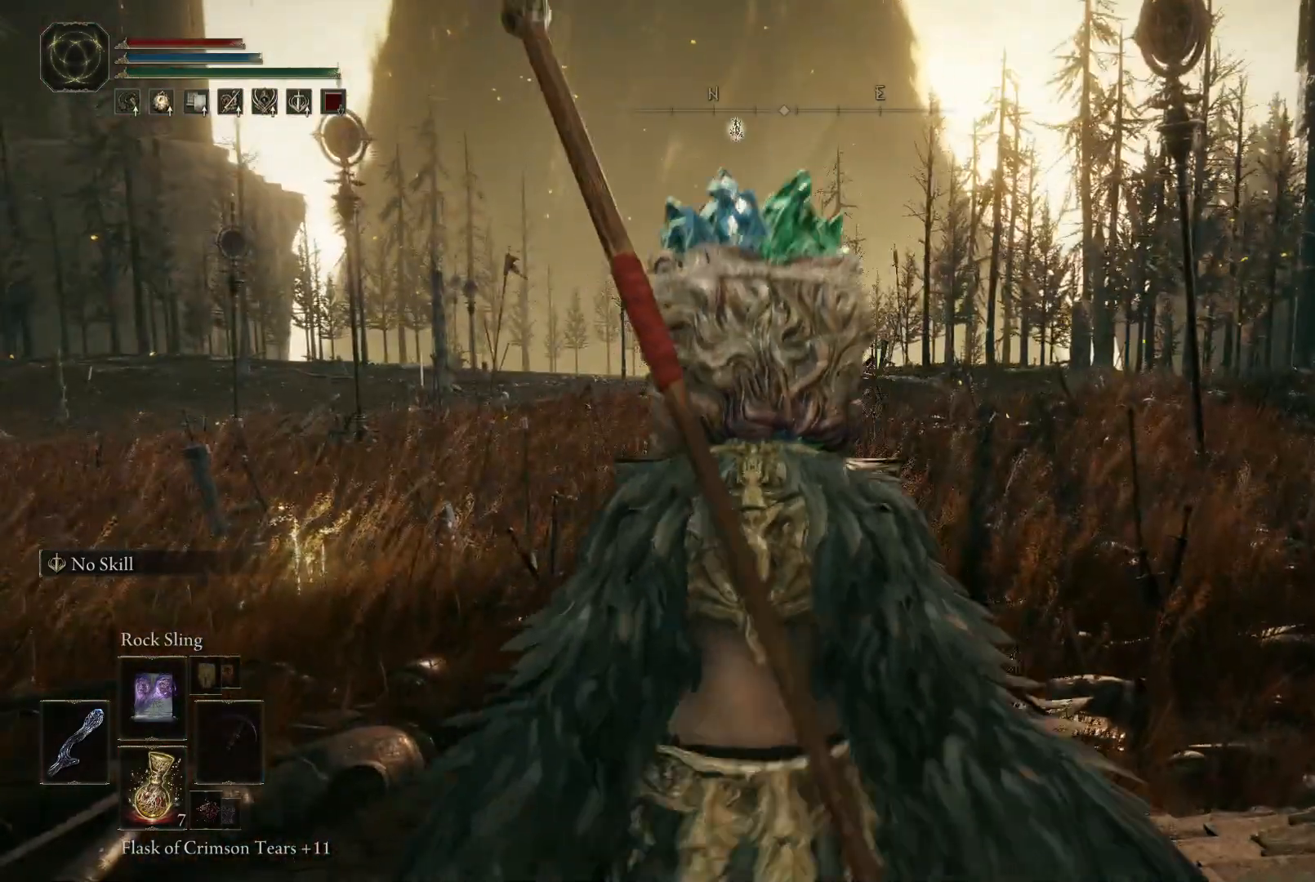
{"buttons": ["Y"], "left_stick": "up", "right_stick": "center", "events": [[100, "Y", "down"]]}
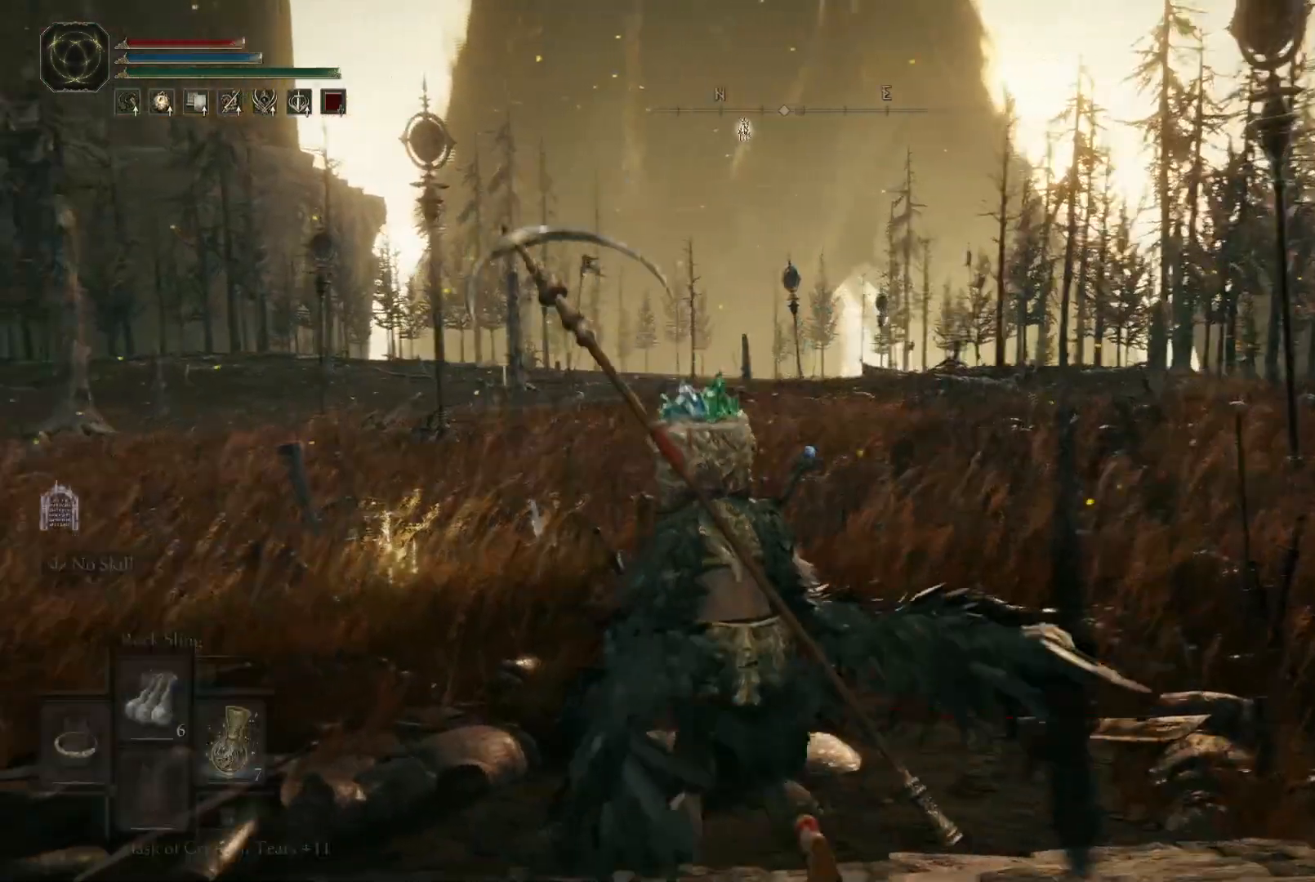
{"buttons": ["Y"], "left_stick": "up", "right_stick": "center", "events": [[183, "DPAD_LEFT", "down"], [317, "DPAD_LEFT", "up"]]}
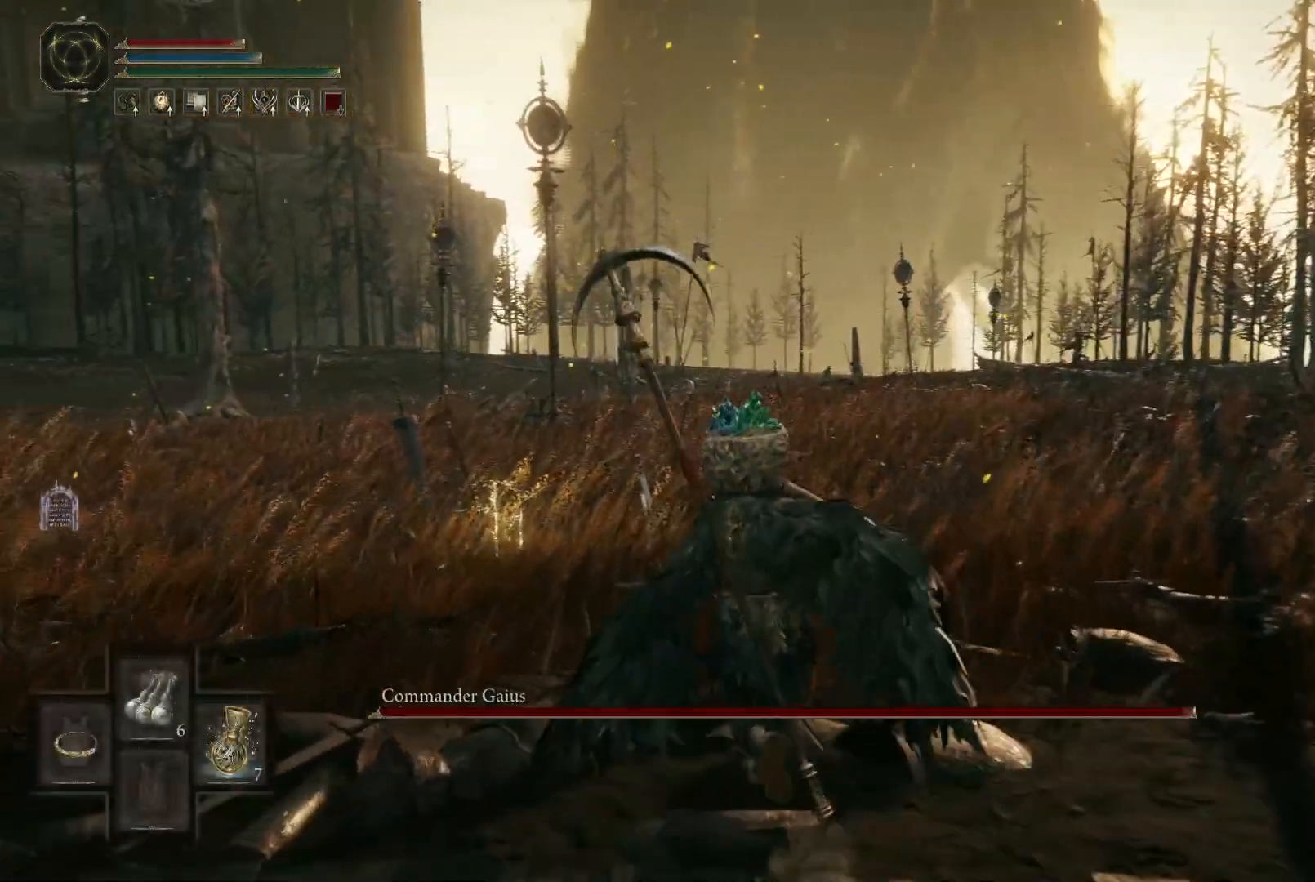
{"buttons": [], "left_stick": "up", "right_stick": "center", "events": [[500, "Y", "up"]]}
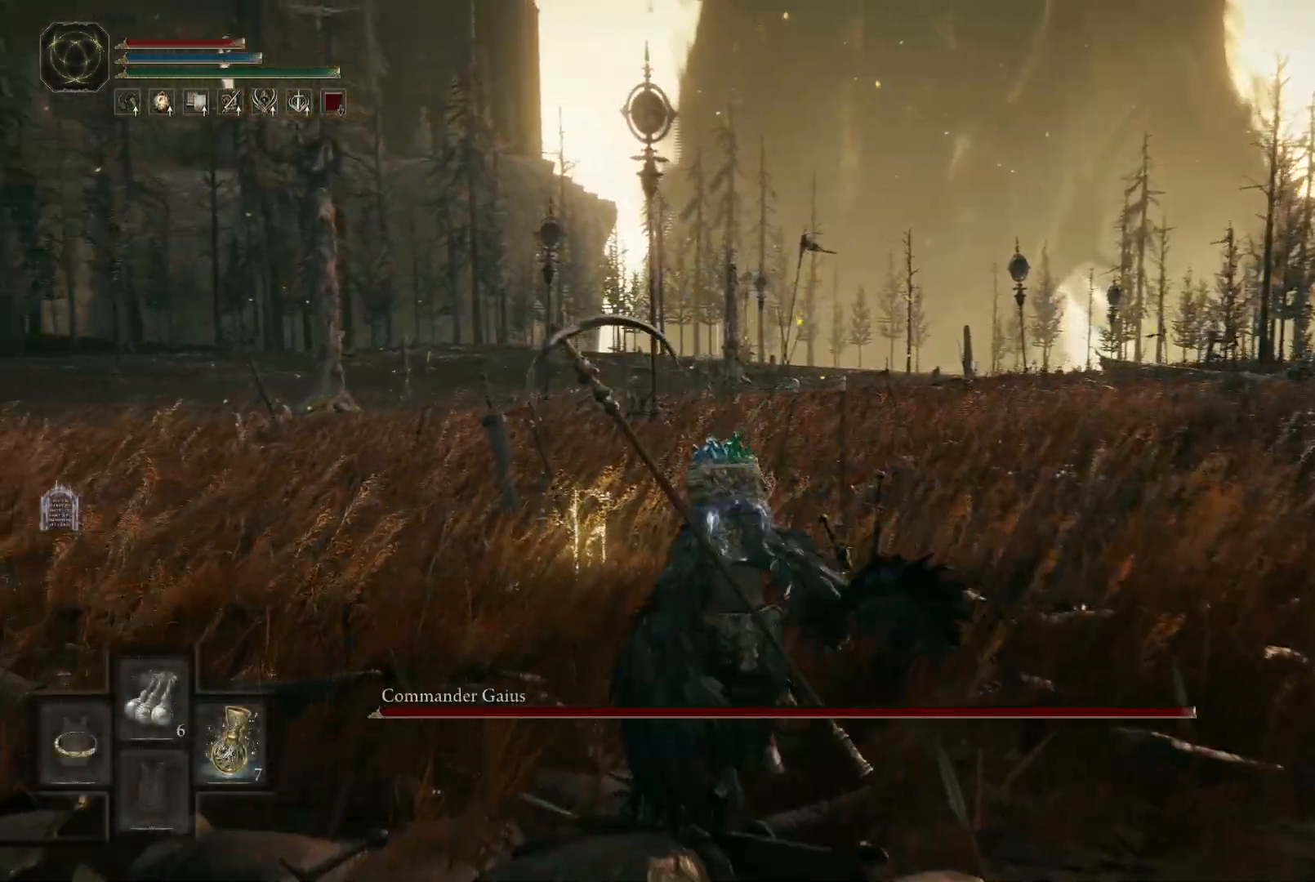
{"buttons": [], "left_stick": "up", "right_stick": "center", "events": [[250, "right_stick", "left"], [450, "right_stick", "center"]]}
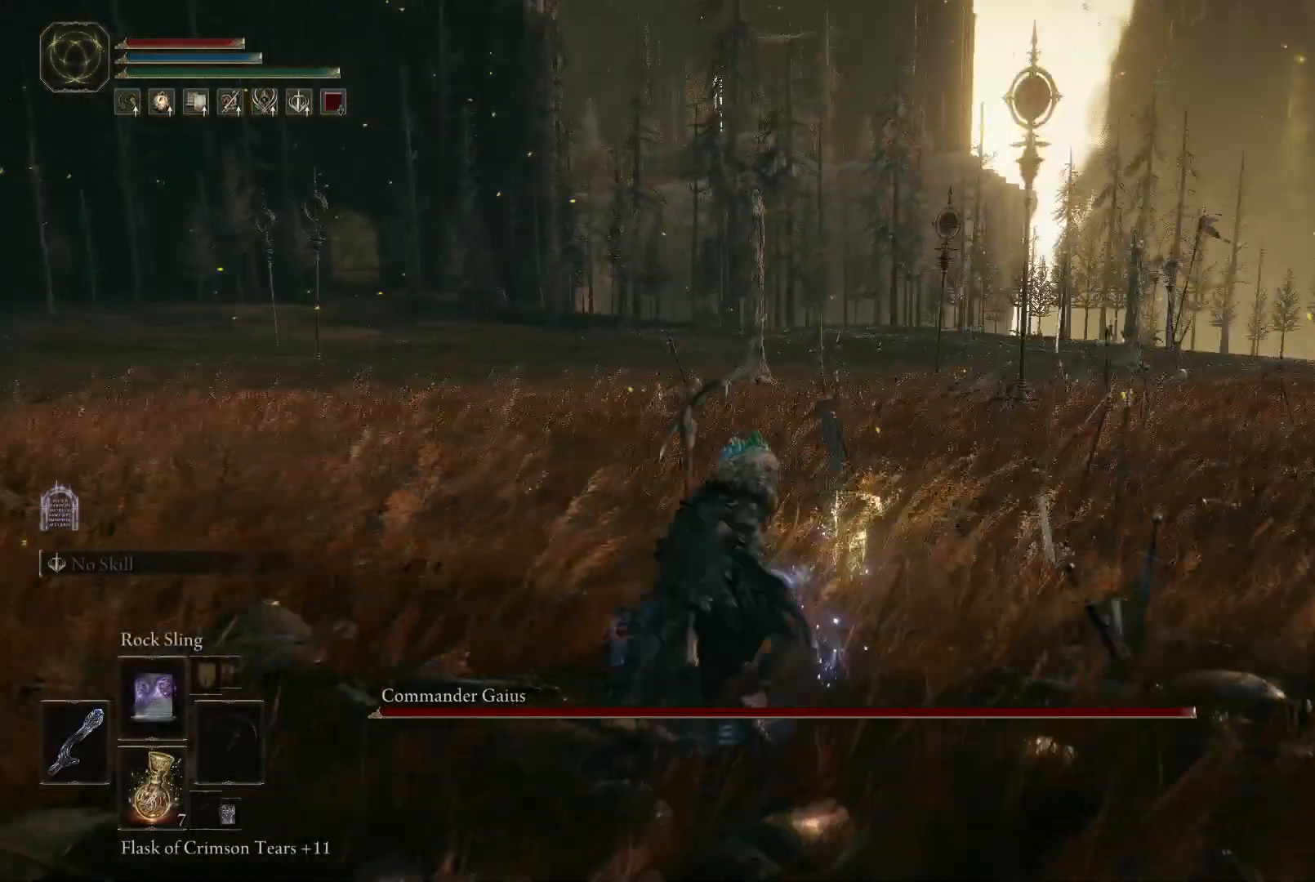
{"buttons": ["Y"], "left_stick": "center", "right_stick": "center", "events": [[350, "left_stick", "center"], [467, "Y", "down"]]}
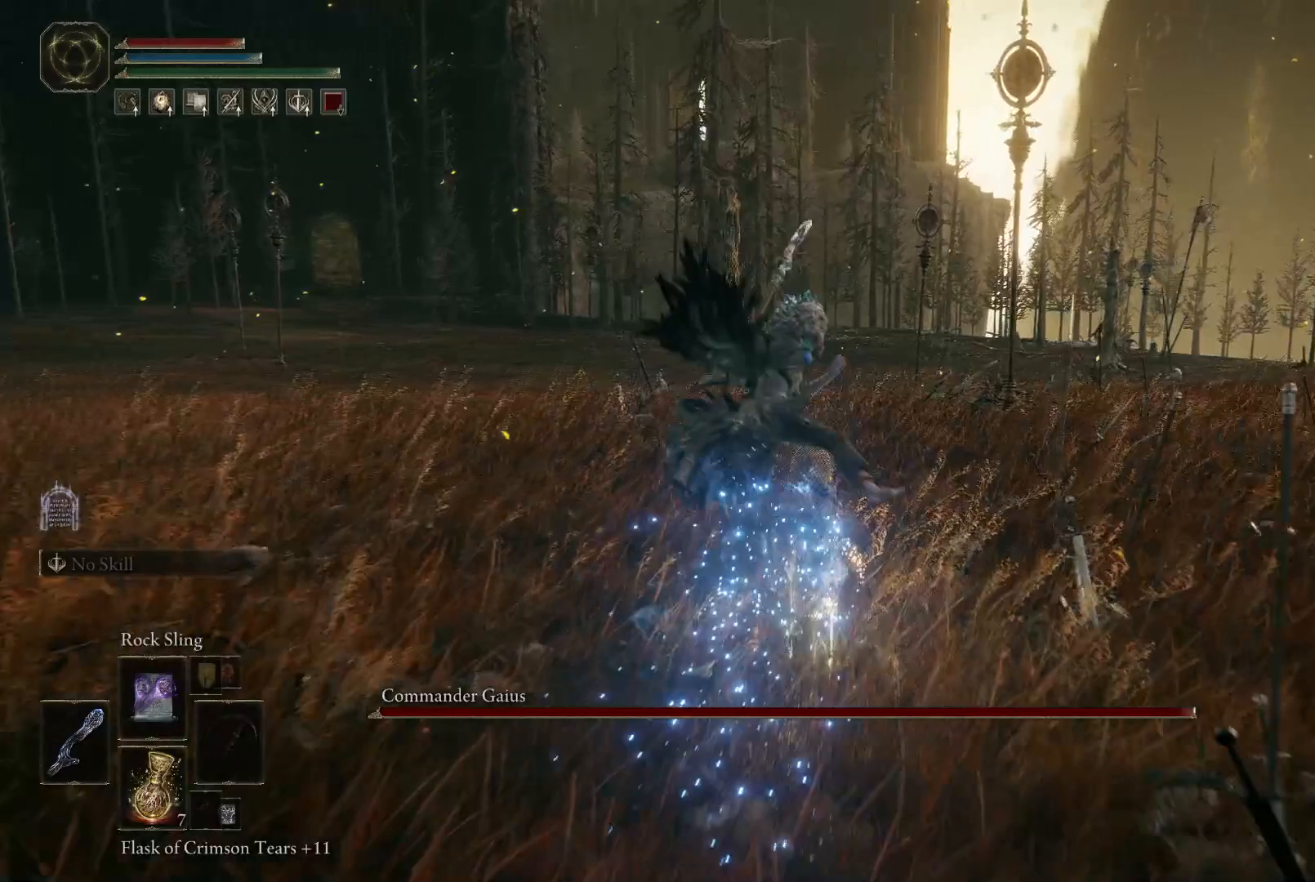
{"buttons": ["Y"], "left_stick": "up-left", "right_stick": "center", "events": [[17, "left_stick", "left"], [67, "Y", "up"], [167, "Y", "down"], [183, "left_stick", "up-left"], [267, "Y", "up"], [333, "Y", "down"], [383, "Y", "up"], [450, "Y", "down"]]}
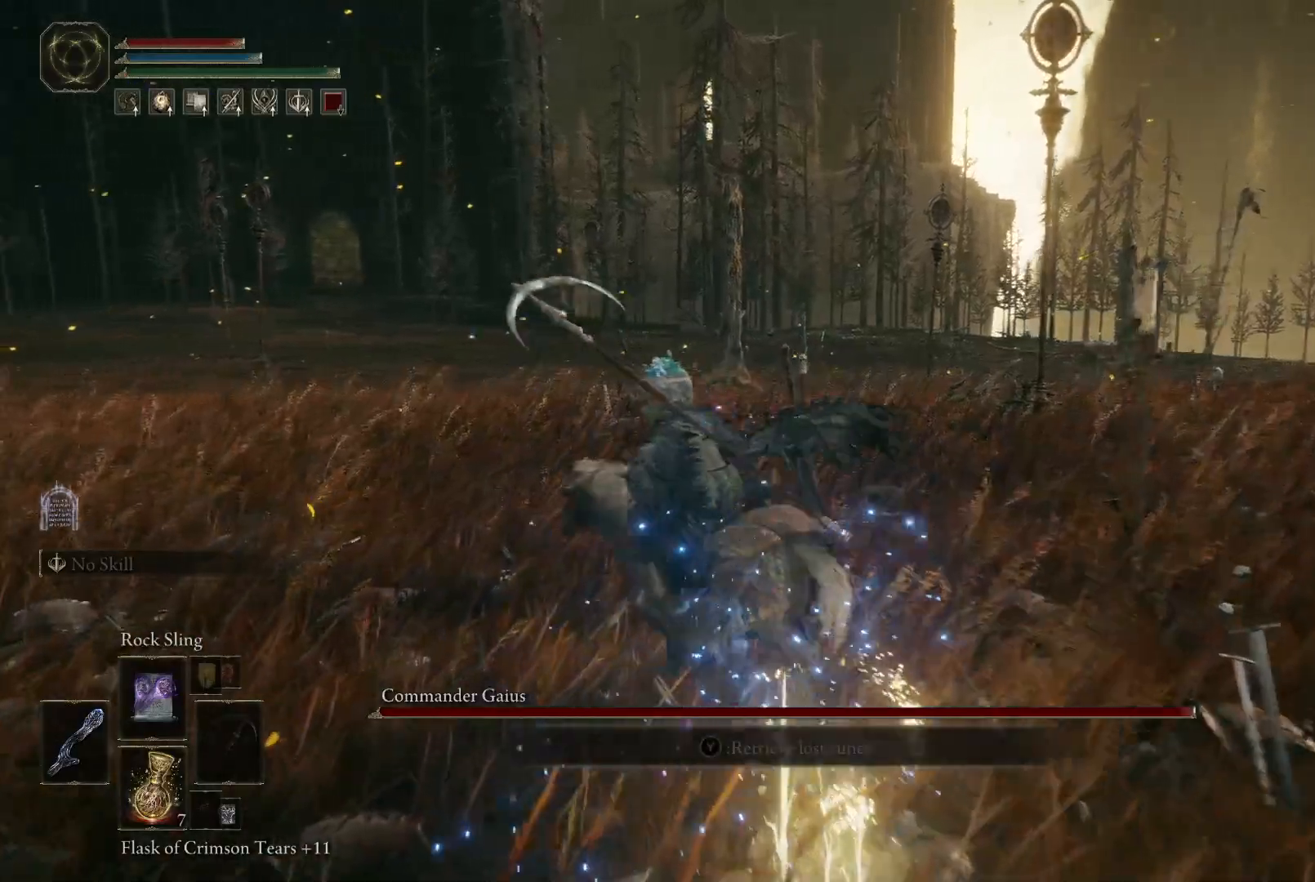
{"buttons": [], "left_stick": "up-left", "right_stick": "center", "events": [[50, "Y", "up"], [117, "Y", "down"], [250, "Y", "up"]]}
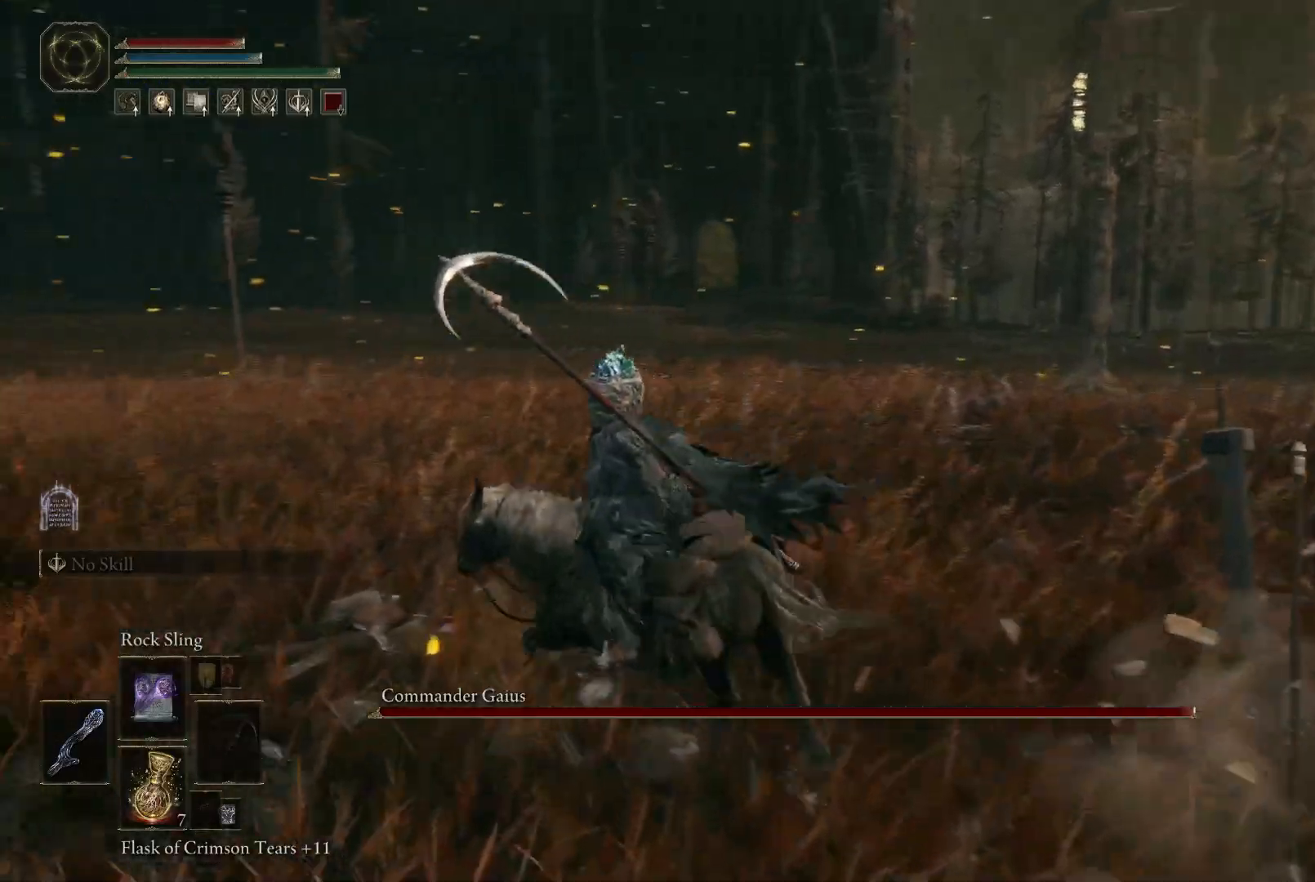
{"buttons": [], "left_stick": "up", "right_stick": "right", "events": [[217, "left_stick", "up"], [300, "right_stick", "right"]]}
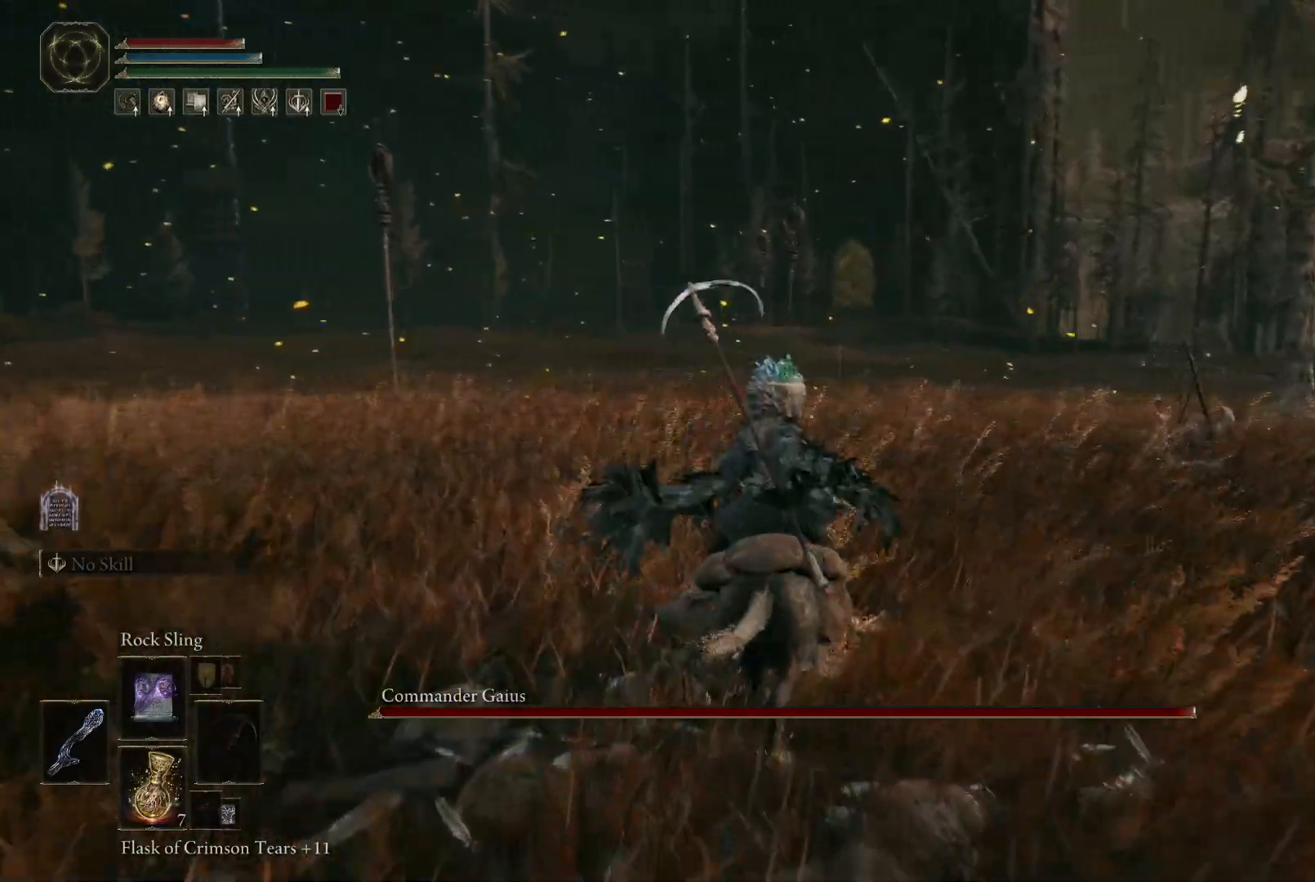
{"buttons": [], "left_stick": "up", "right_stick": "right", "events": [[33, "right_stick", "center"], [317, "right_stick", "right"]]}
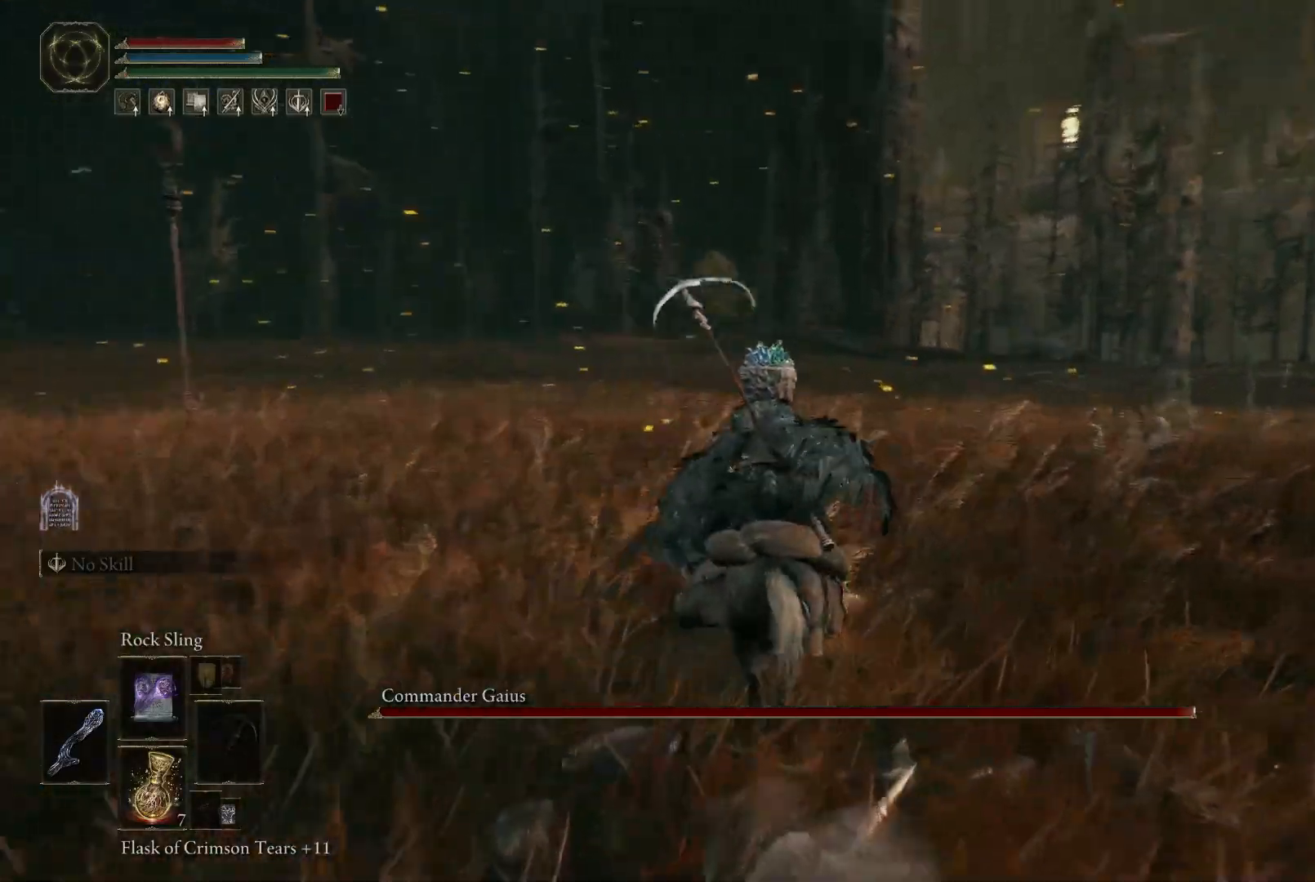
{"buttons": [], "left_stick": "up", "right_stick": "center", "events": [[17, "right_stick", "center"]]}
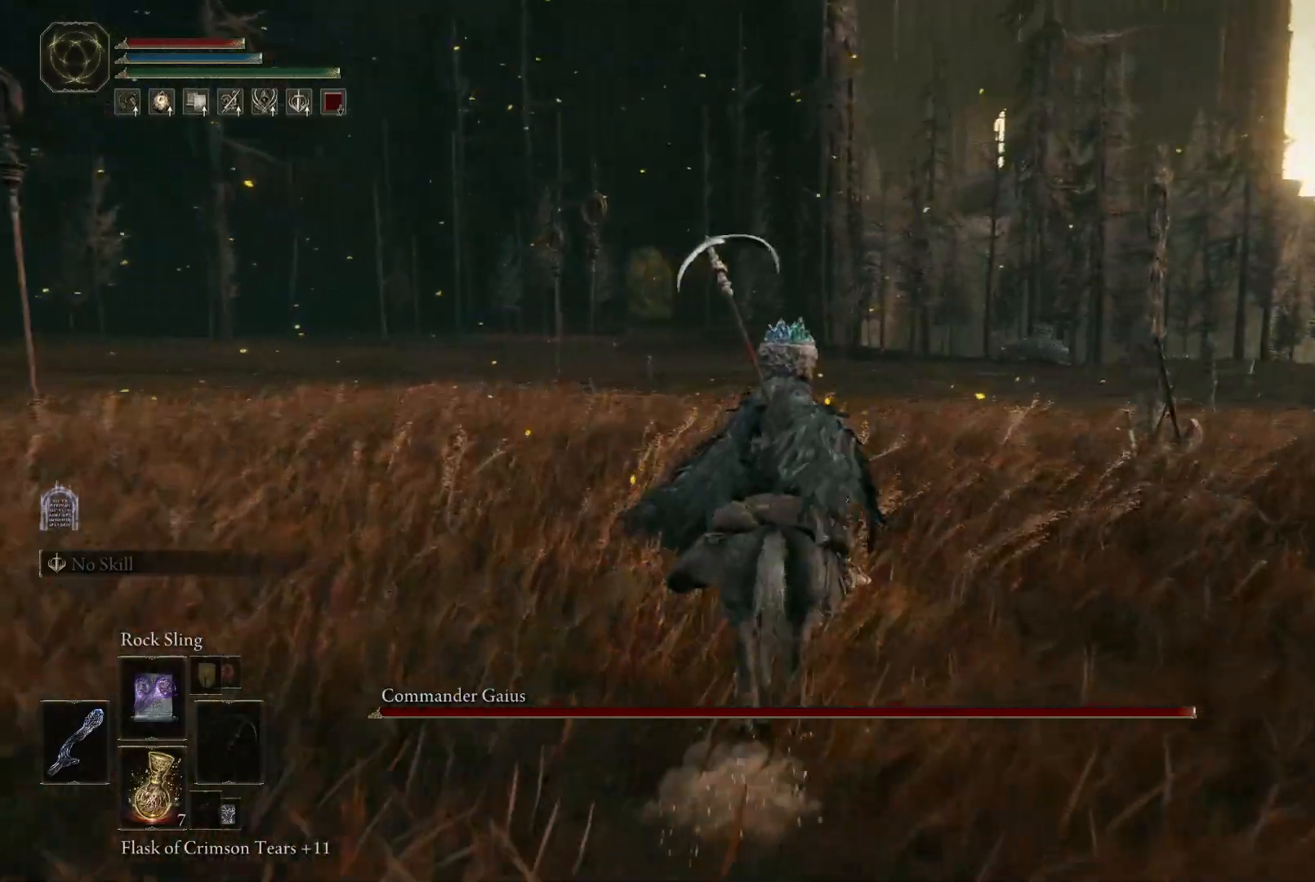
{"buttons": [], "left_stick": "up", "right_stick": "right", "events": [[400, "right_stick", "right"]]}
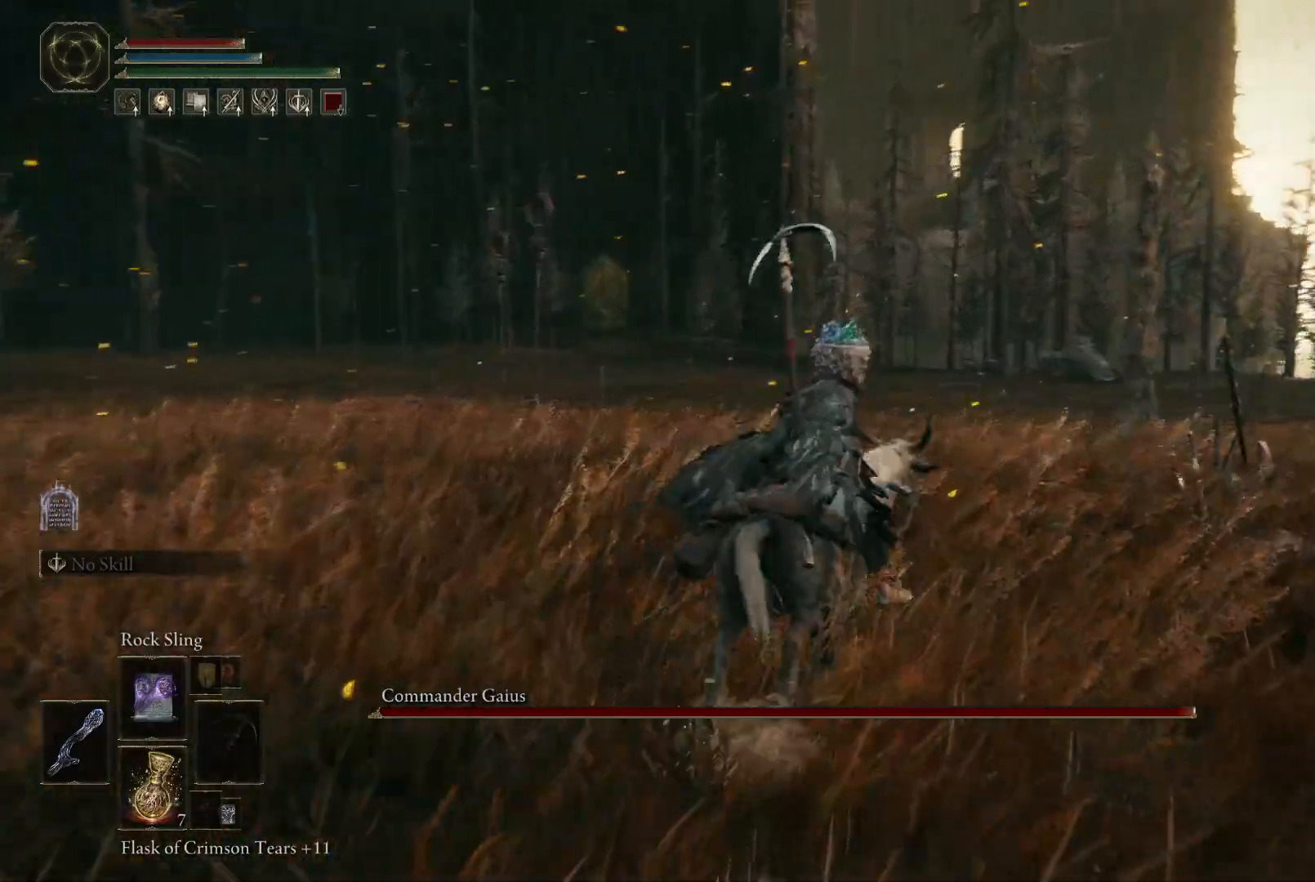
{"buttons": [], "left_stick": "up", "right_stick": "center", "events": [[83, "right_stick", "center"]]}
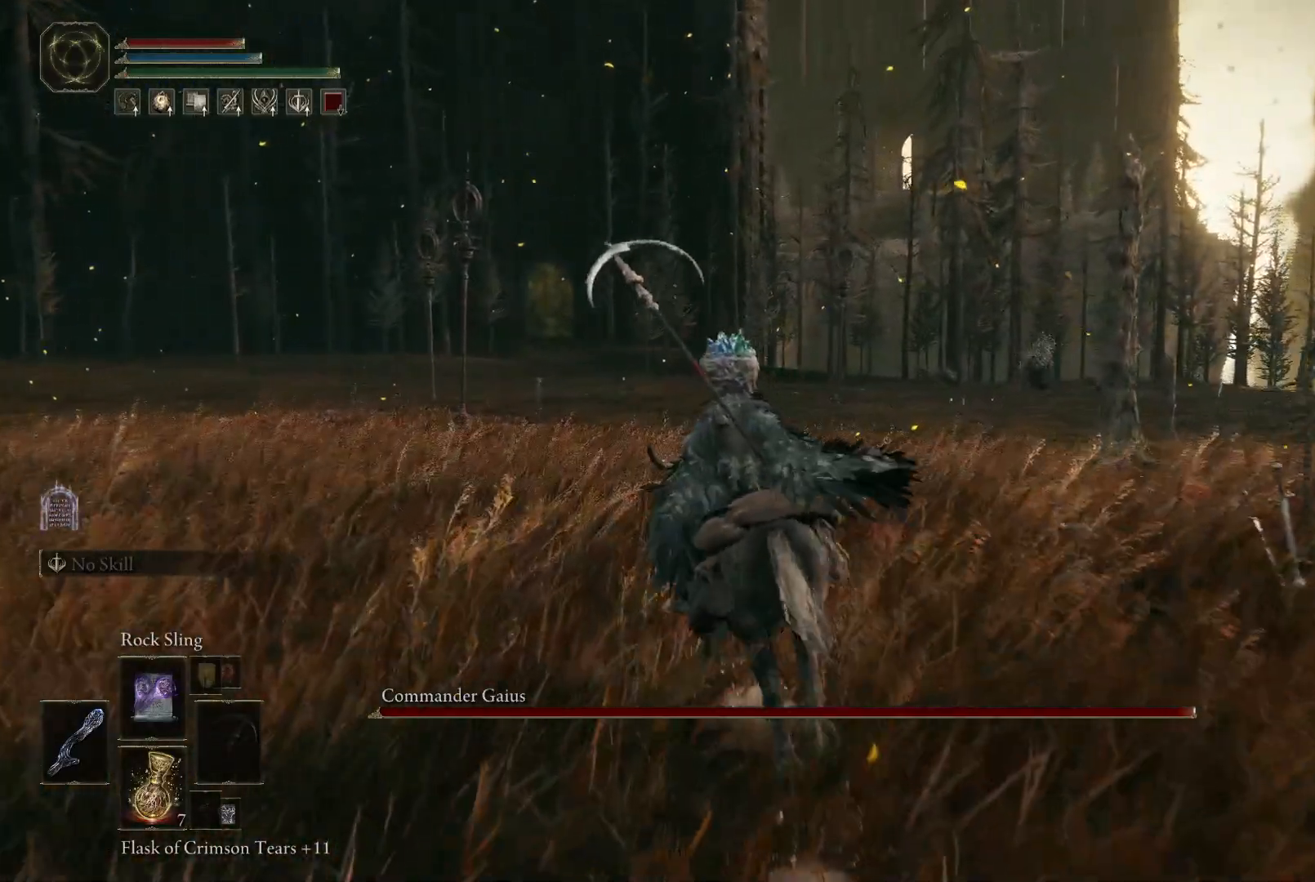
{"buttons": [], "left_stick": "up-left", "right_stick": "down", "events": [[67, "right_stick", "right"], [450, "left_stick", "up-left"], [450, "right_stick", "down"]]}